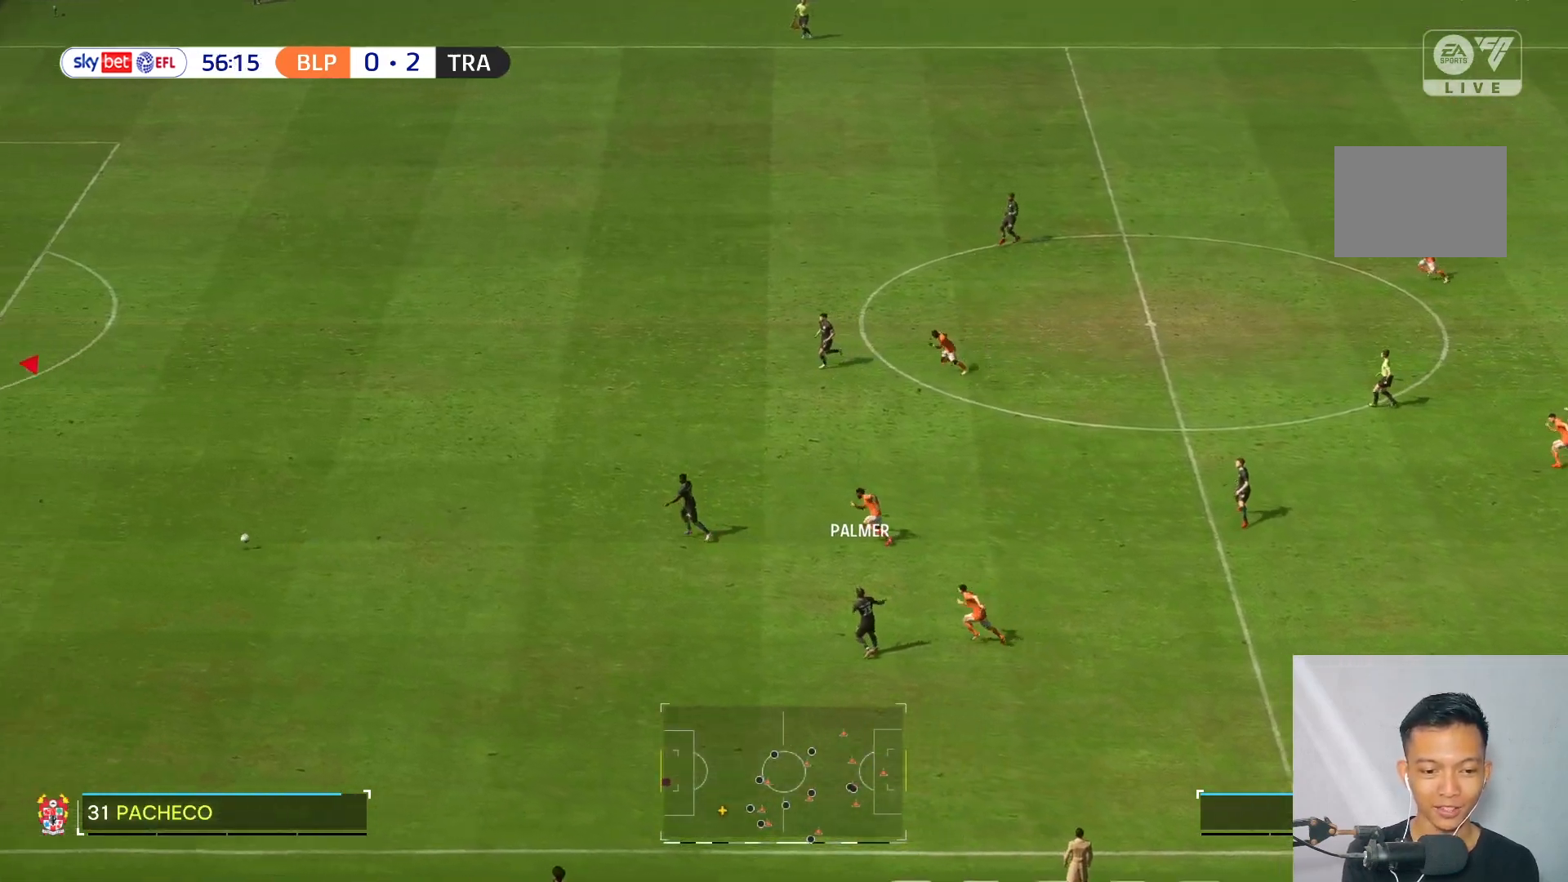
Gameplay with a controller (Xbox layout); each line is a JSON object with the inputs held at the frame after it. "events" lists button and stick changes between this image and that frame as [ms after this image, input, new state], when the widget could be followed in between. Not read: L3 R3.
{"buttons": [], "left_stick": "center", "right_stick": "center", "events": []}
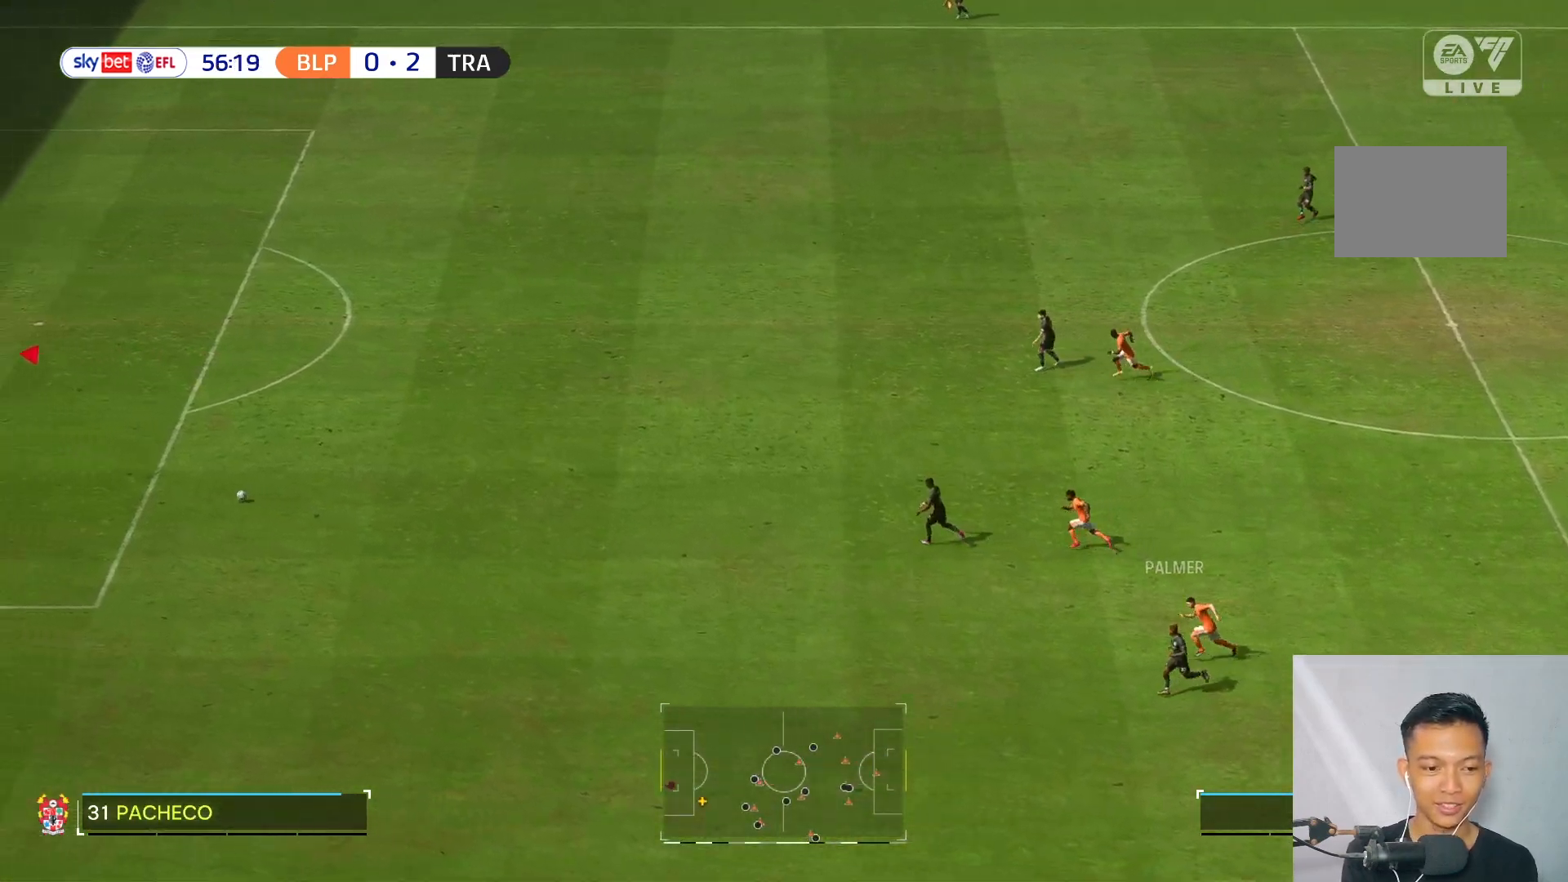
{"buttons": [], "left_stick": "center", "right_stick": "center", "events": []}
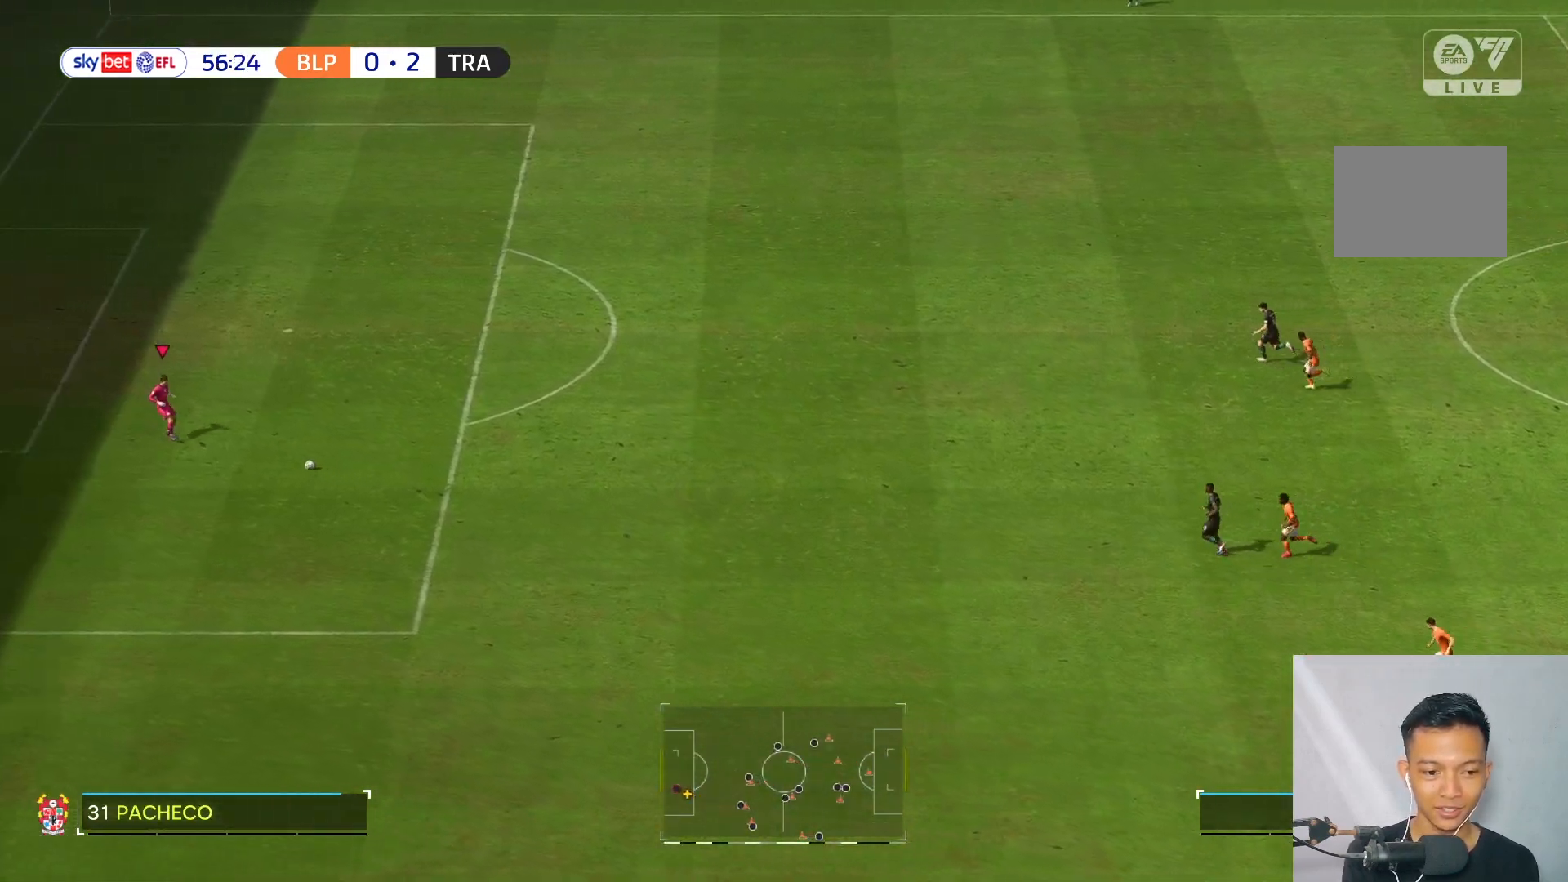
{"buttons": [], "left_stick": "center", "right_stick": "center", "events": []}
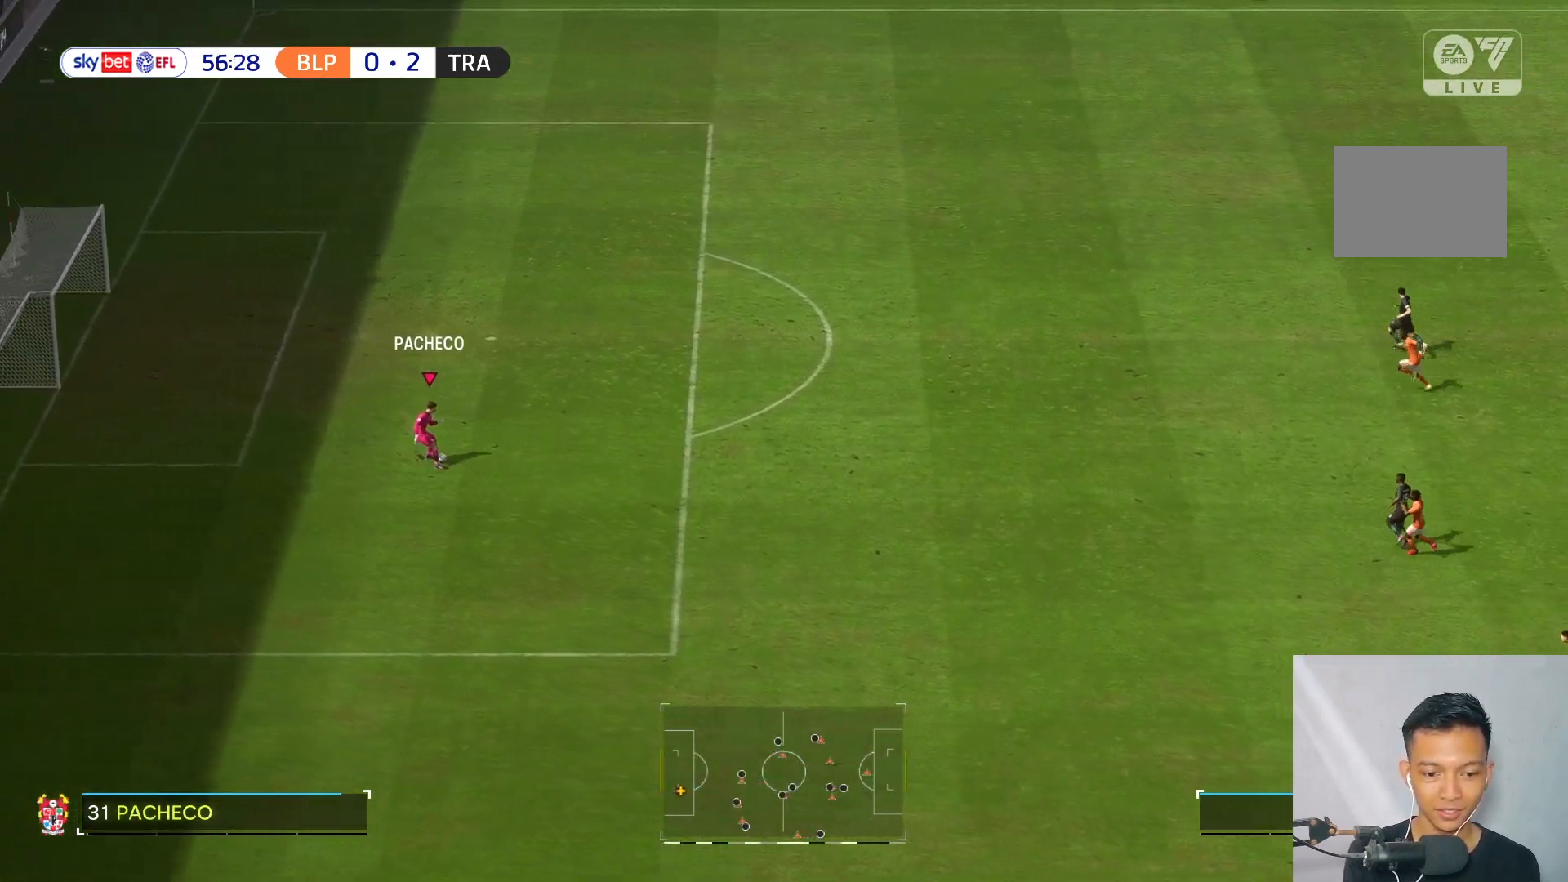
{"buttons": [], "left_stick": "center", "right_stick": "center", "events": []}
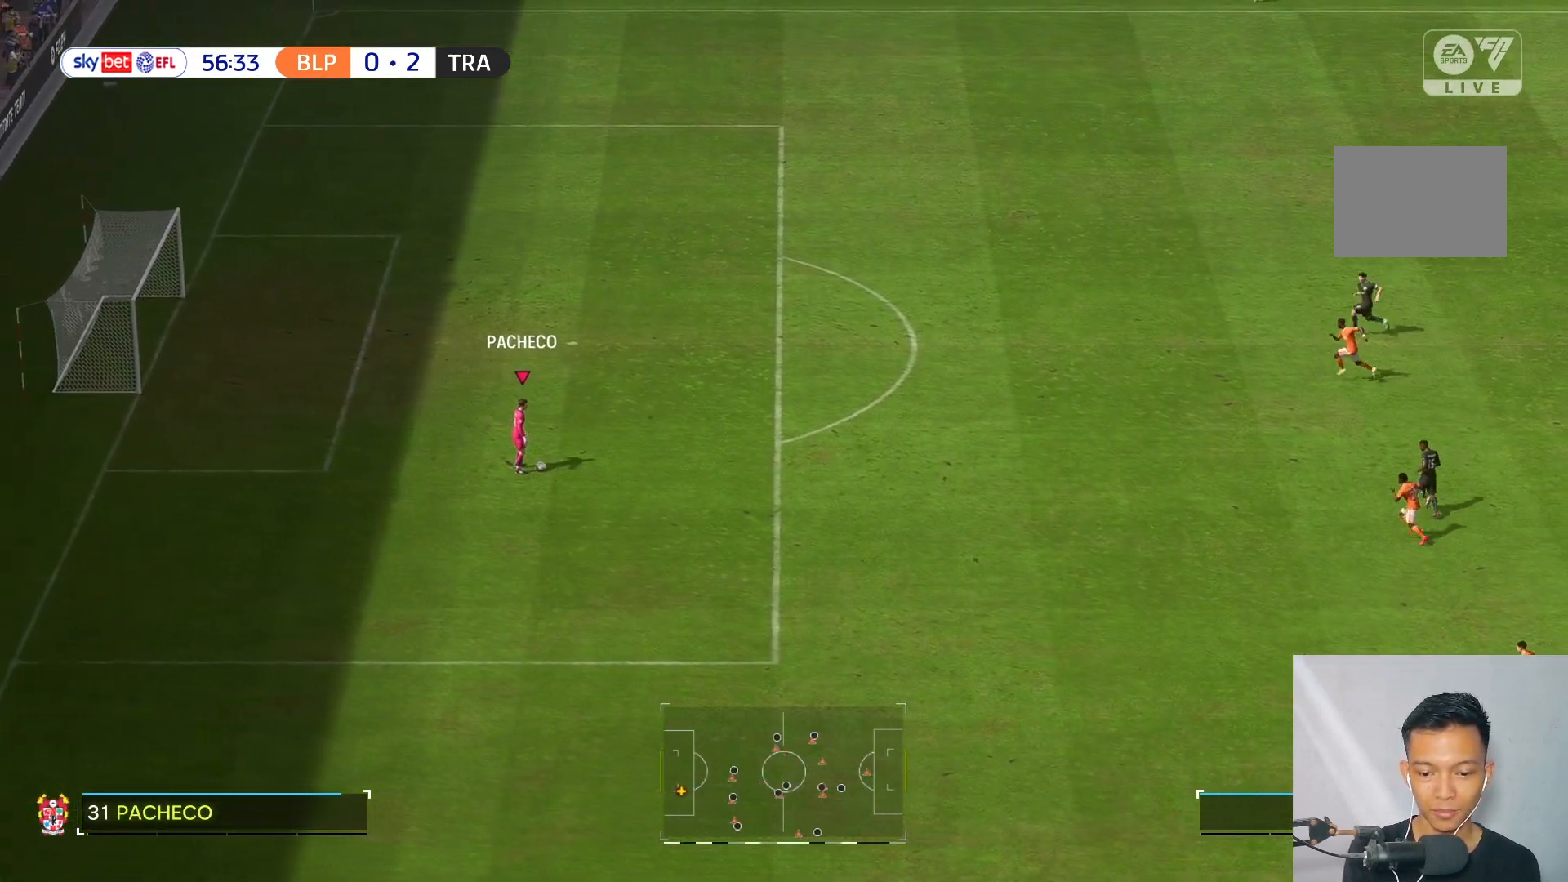
{"buttons": [], "left_stick": "center", "right_stick": "center", "events": []}
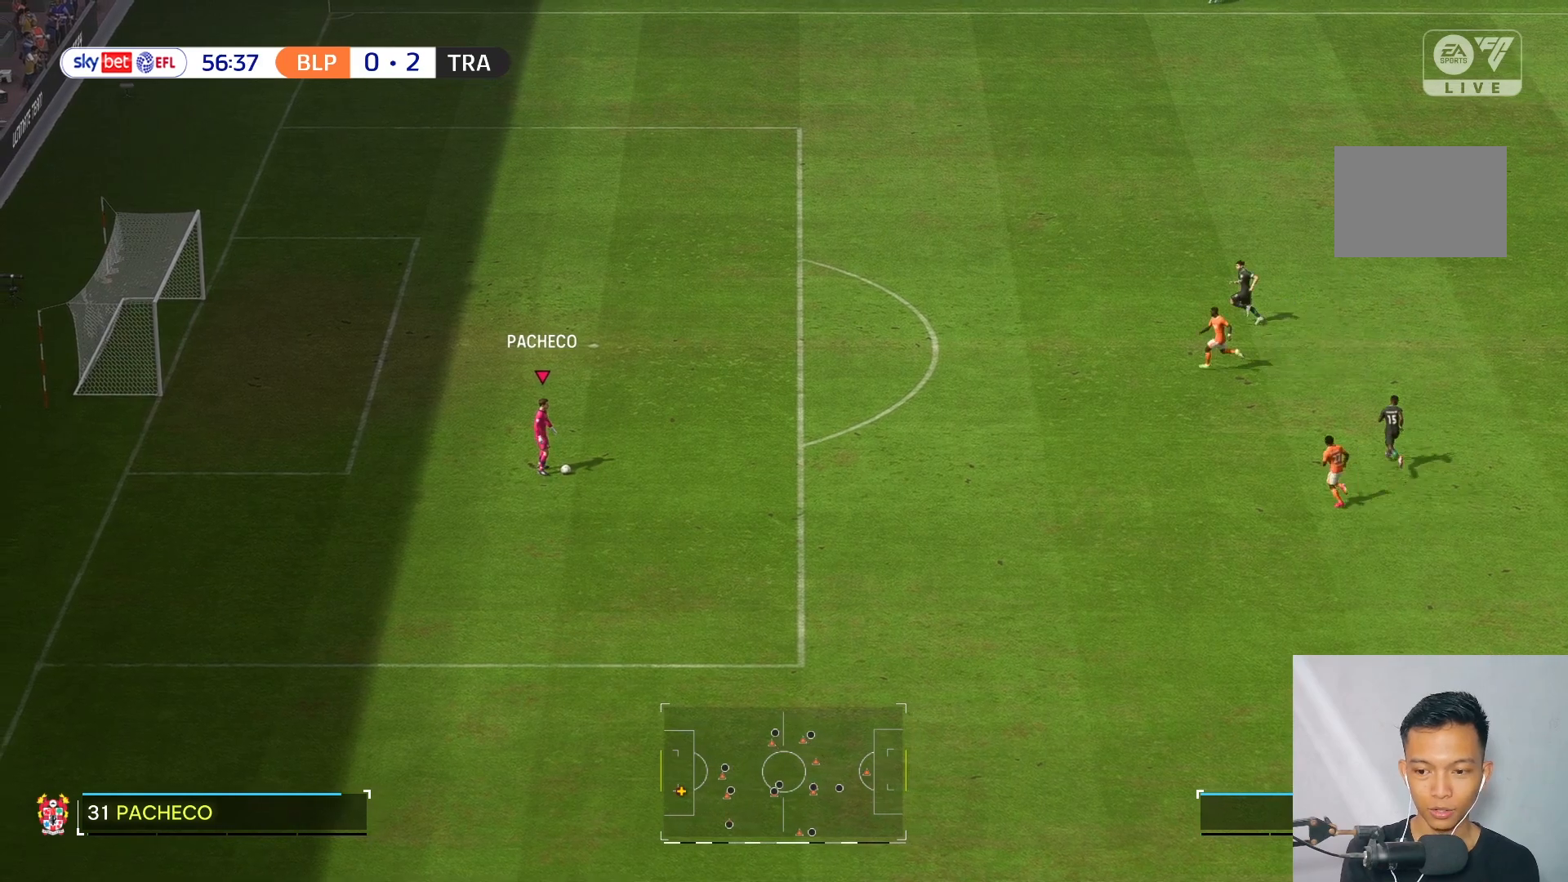
{"buttons": [], "left_stick": "center", "right_stick": "center", "events": []}
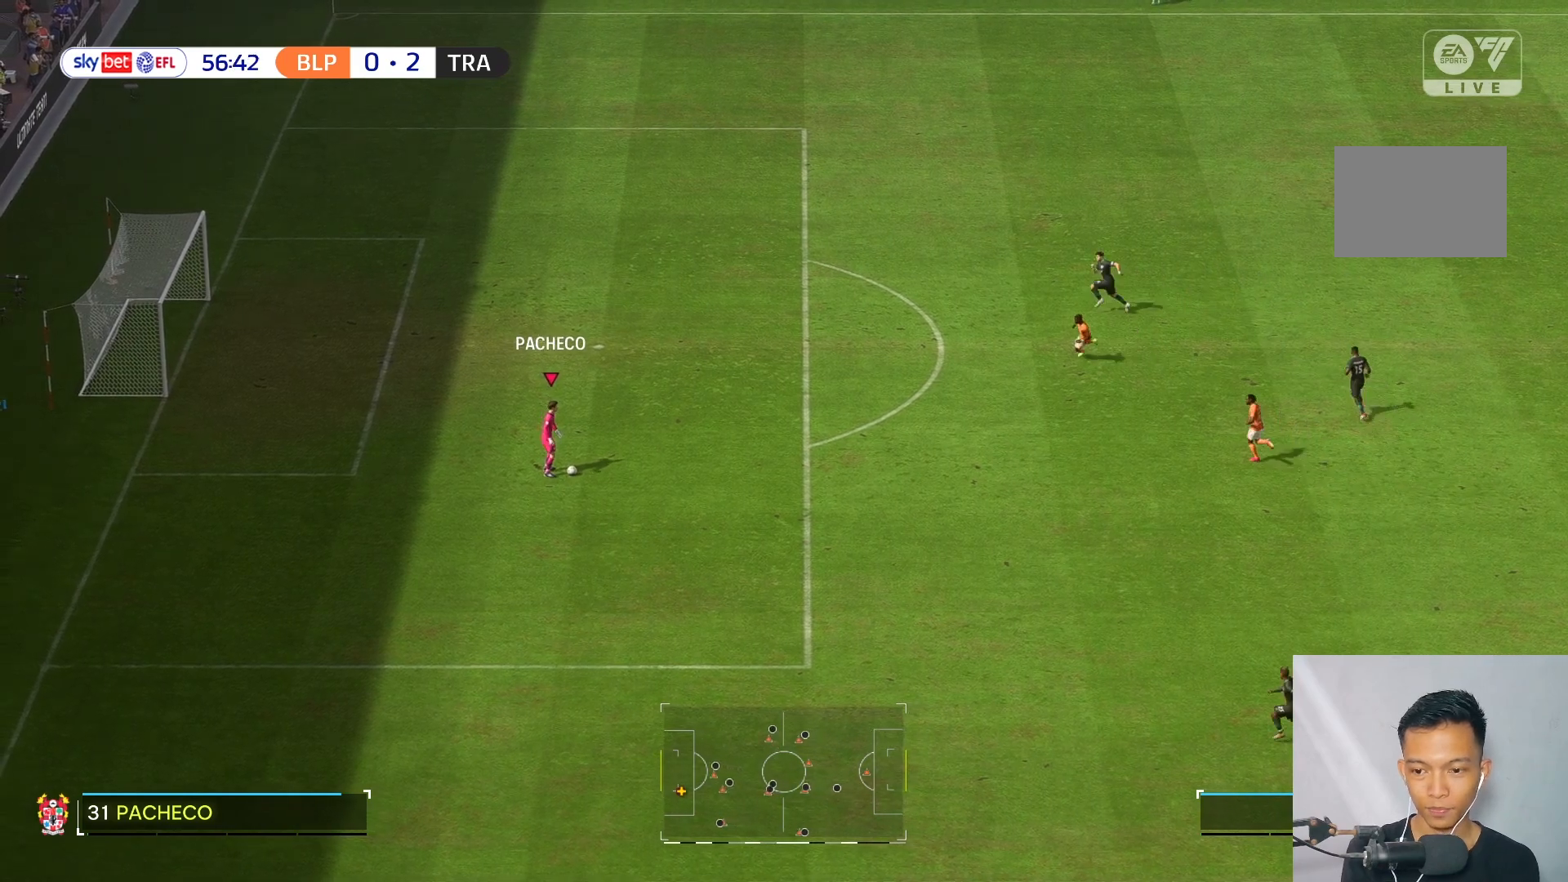
{"buttons": [], "left_stick": "down-right", "right_stick": "center", "events": [[133, "left_stick", "down-right"]]}
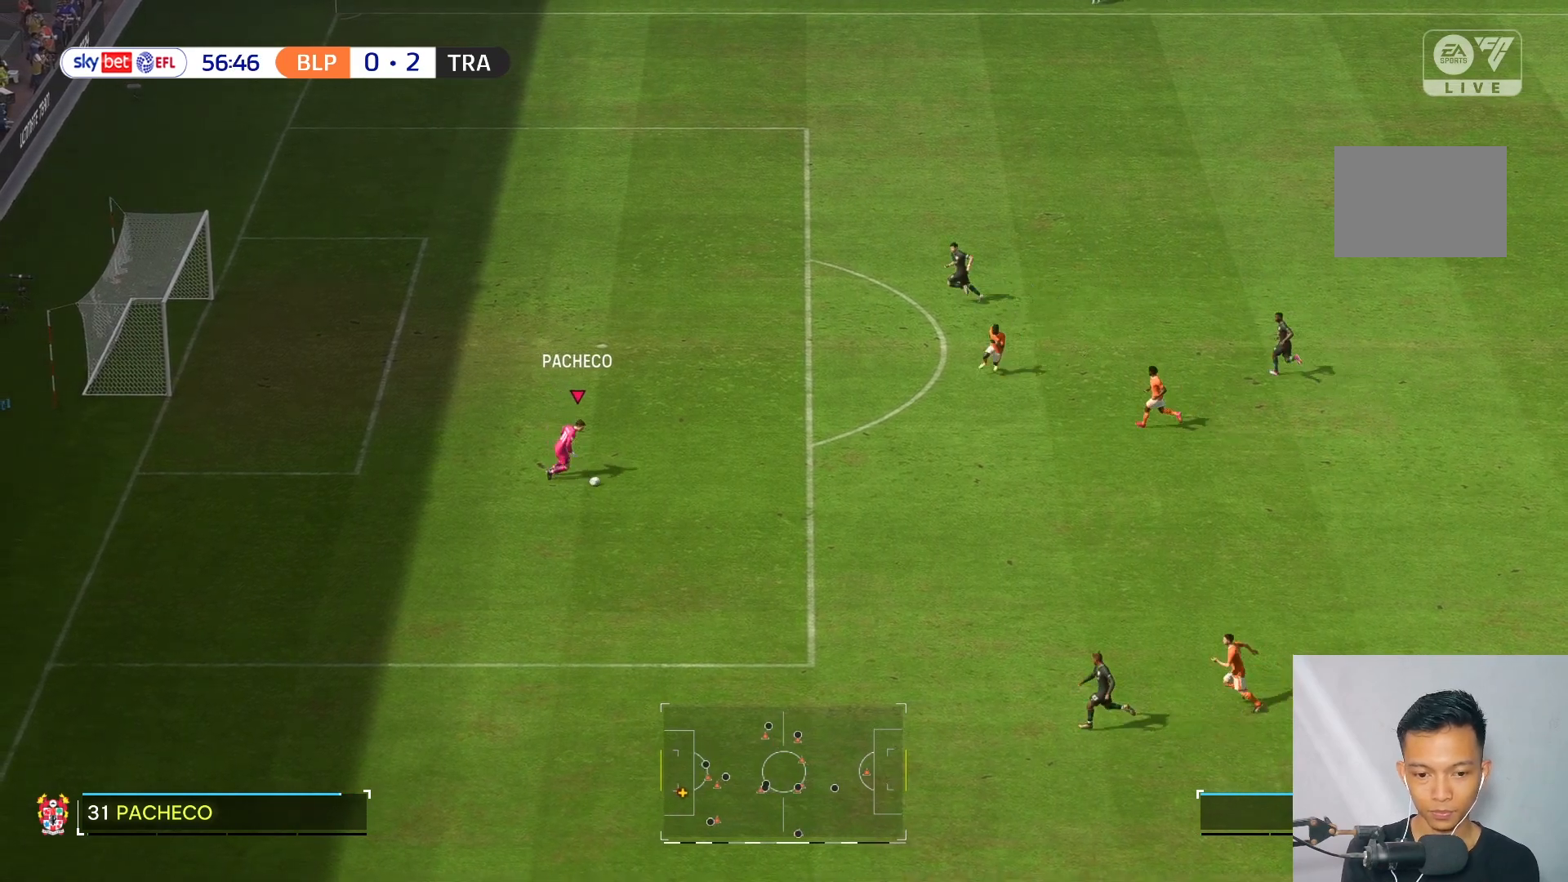
{"buttons": [], "left_stick": "down-right", "right_stick": "center", "events": []}
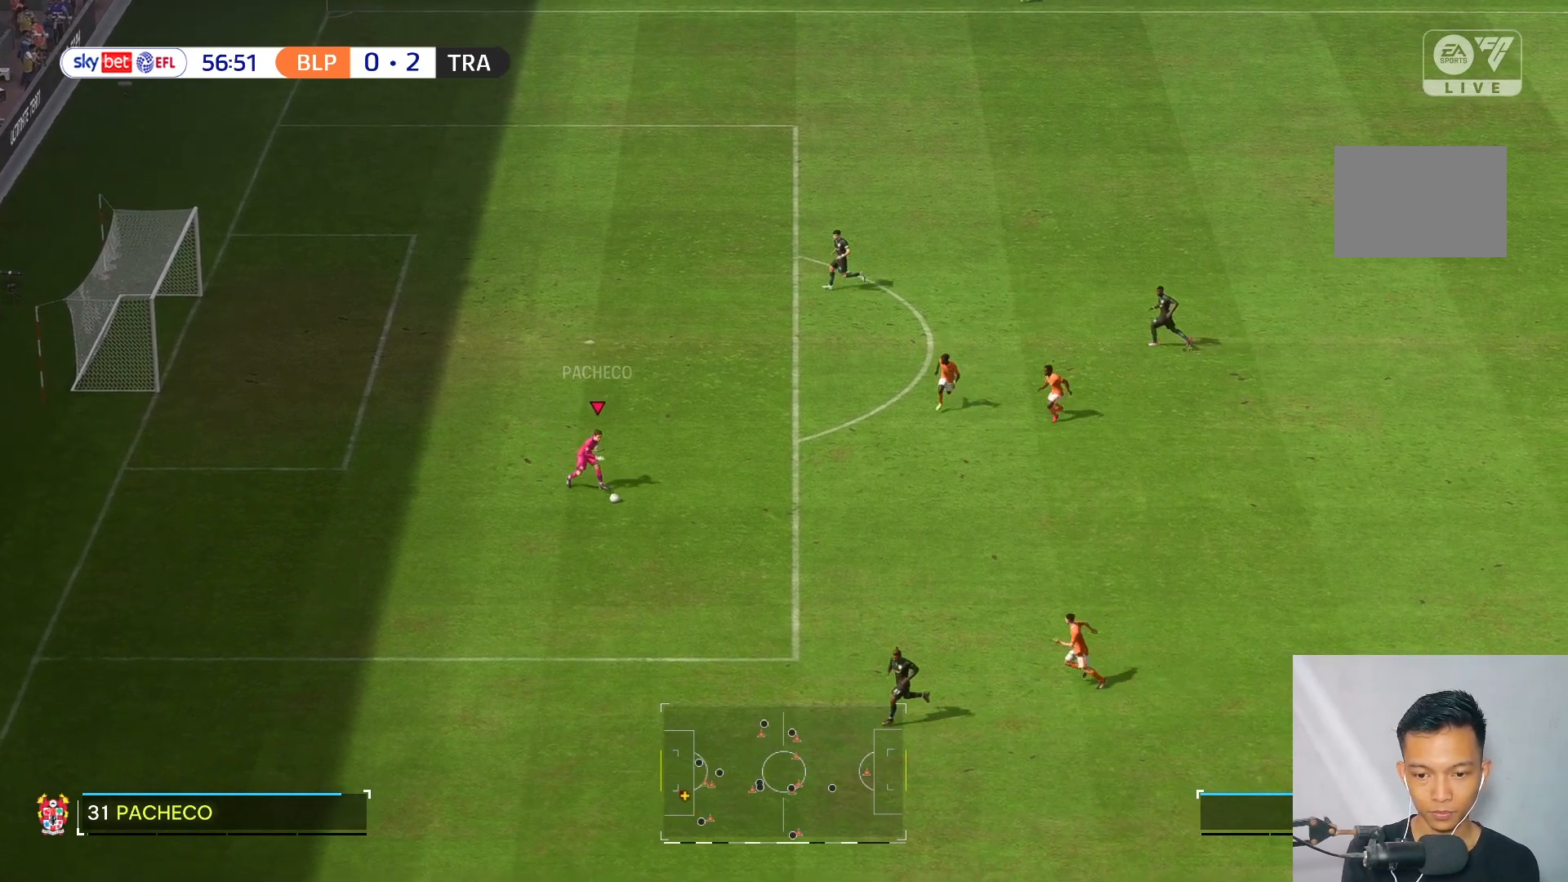
{"buttons": [], "left_stick": "up-left", "right_stick": "center", "events": [[350, "left_stick", "center"], [500, "left_stick", "up-left"]]}
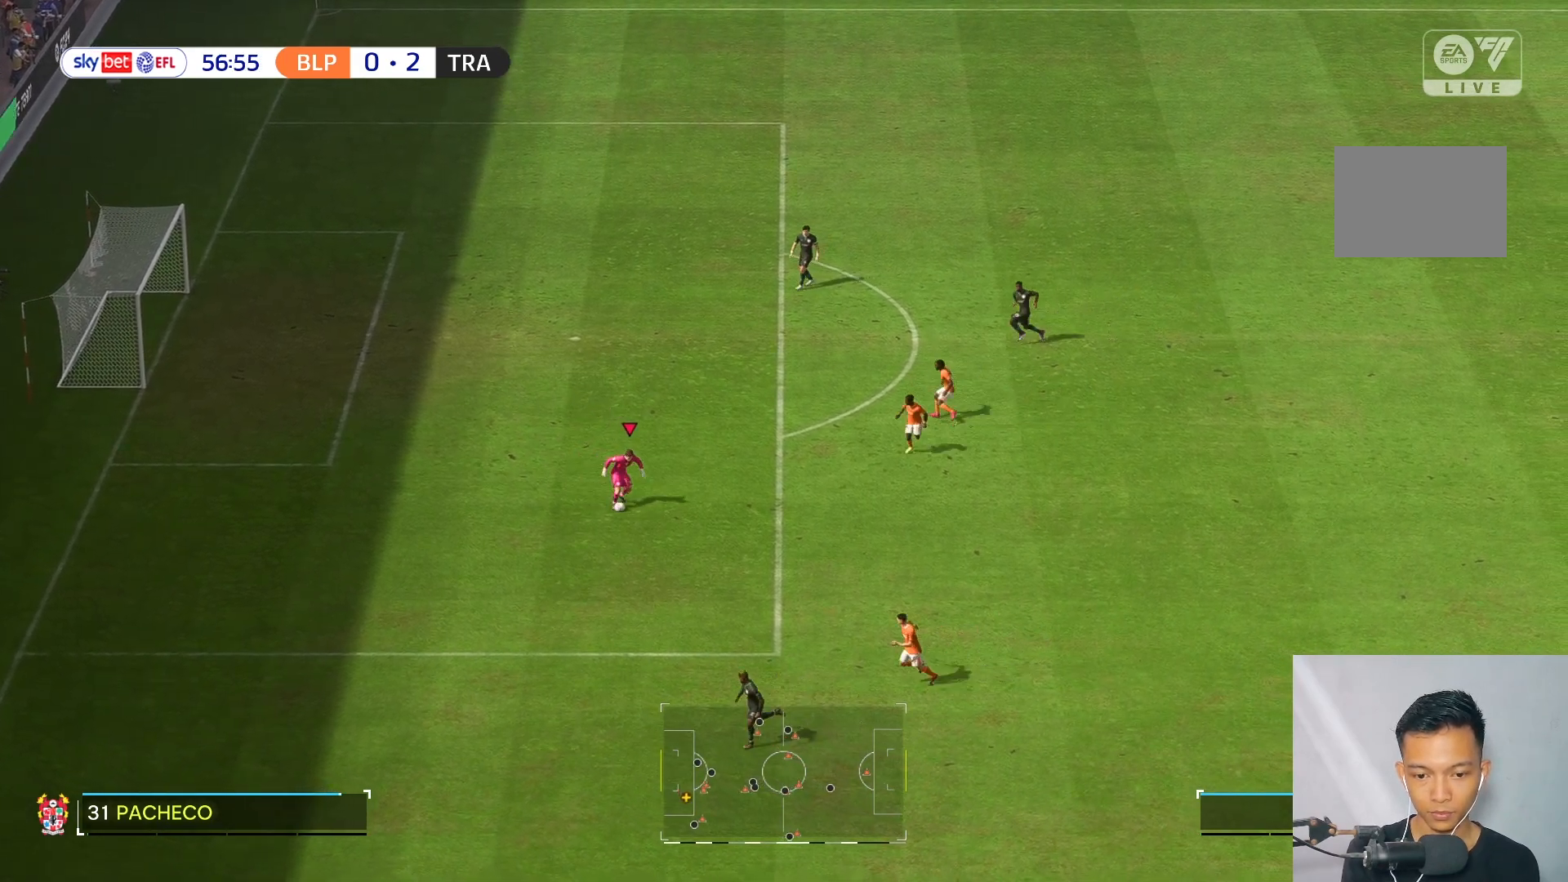
{"buttons": [], "left_stick": "center", "right_stick": "center", "events": [[350, "left_stick", "center"]]}
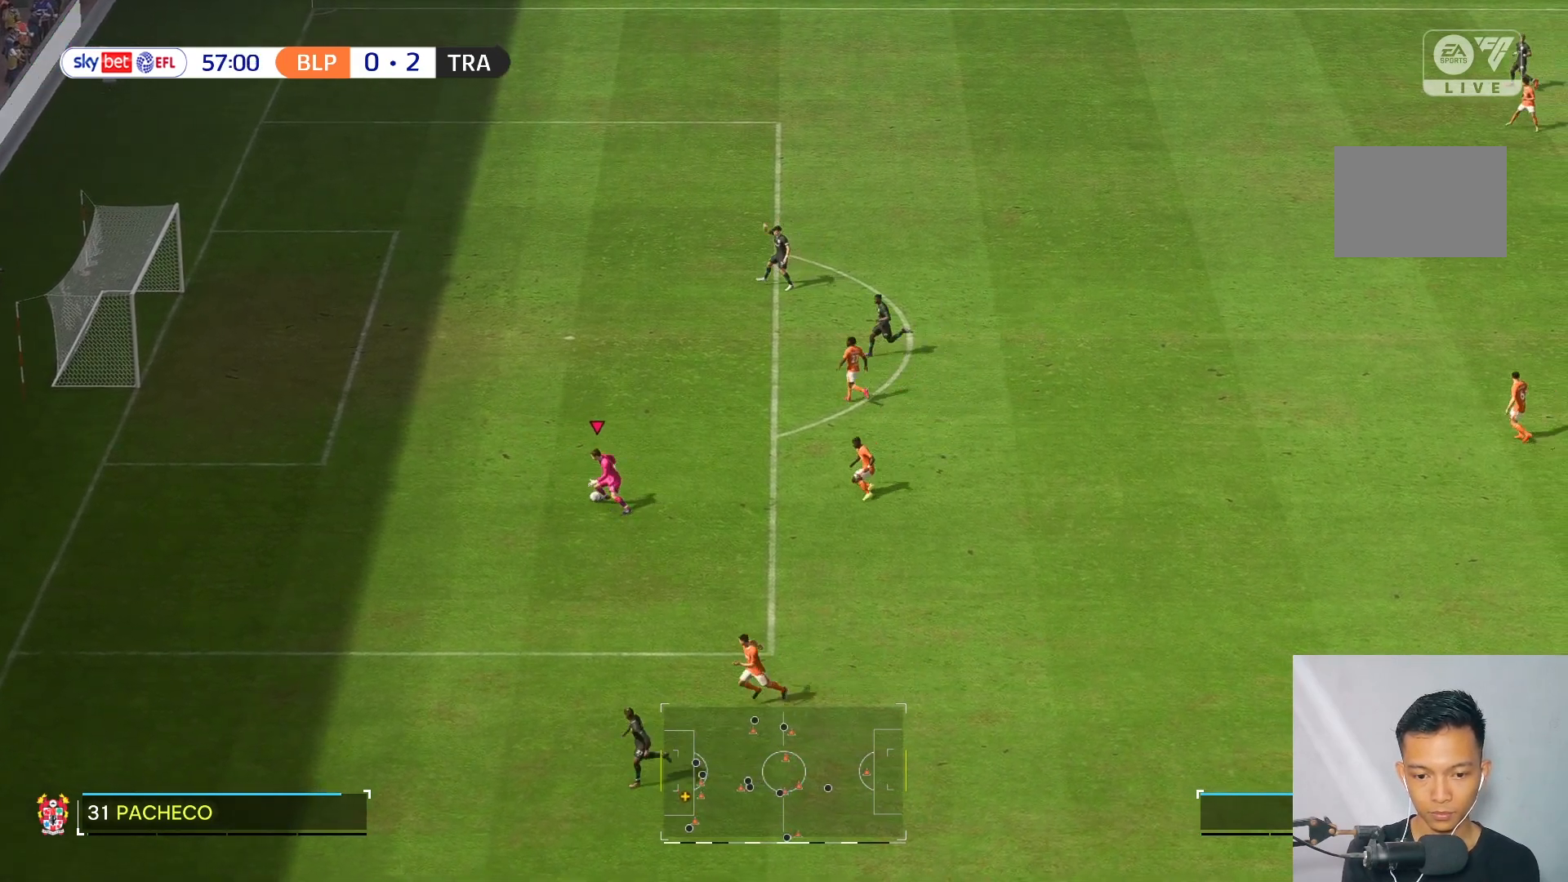
{"buttons": [], "left_stick": "up", "right_stick": "center", "events": [[150, "left_stick", "up"]]}
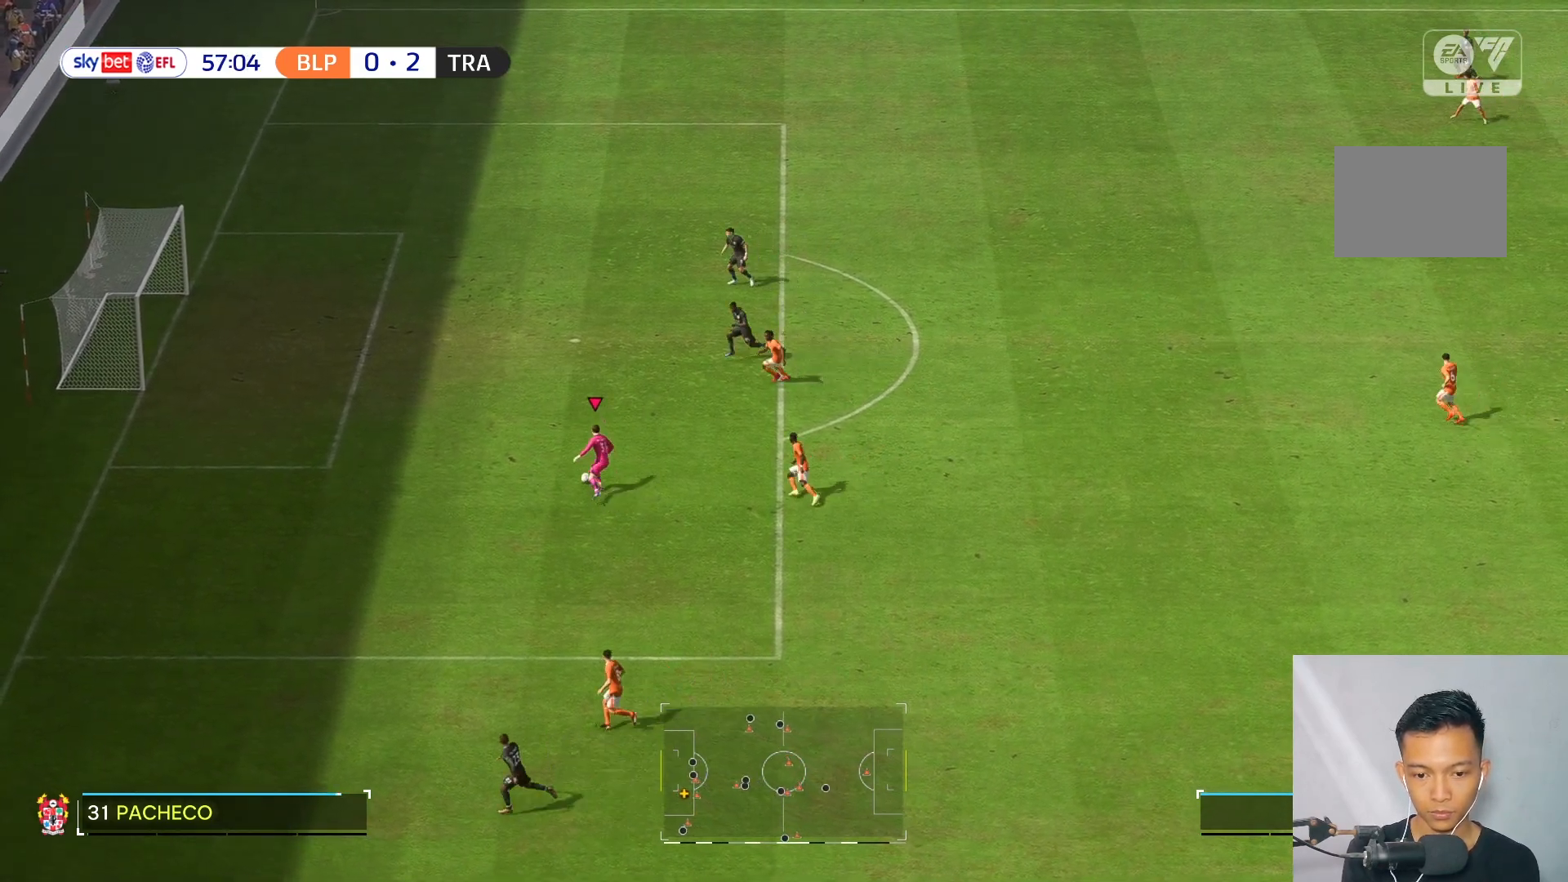
{"buttons": ["R2"], "left_stick": "center", "right_stick": "center", "events": [[50, "left_stick", "up-right"], [283, "left_stick", "center"], [450, "R2", "down"]]}
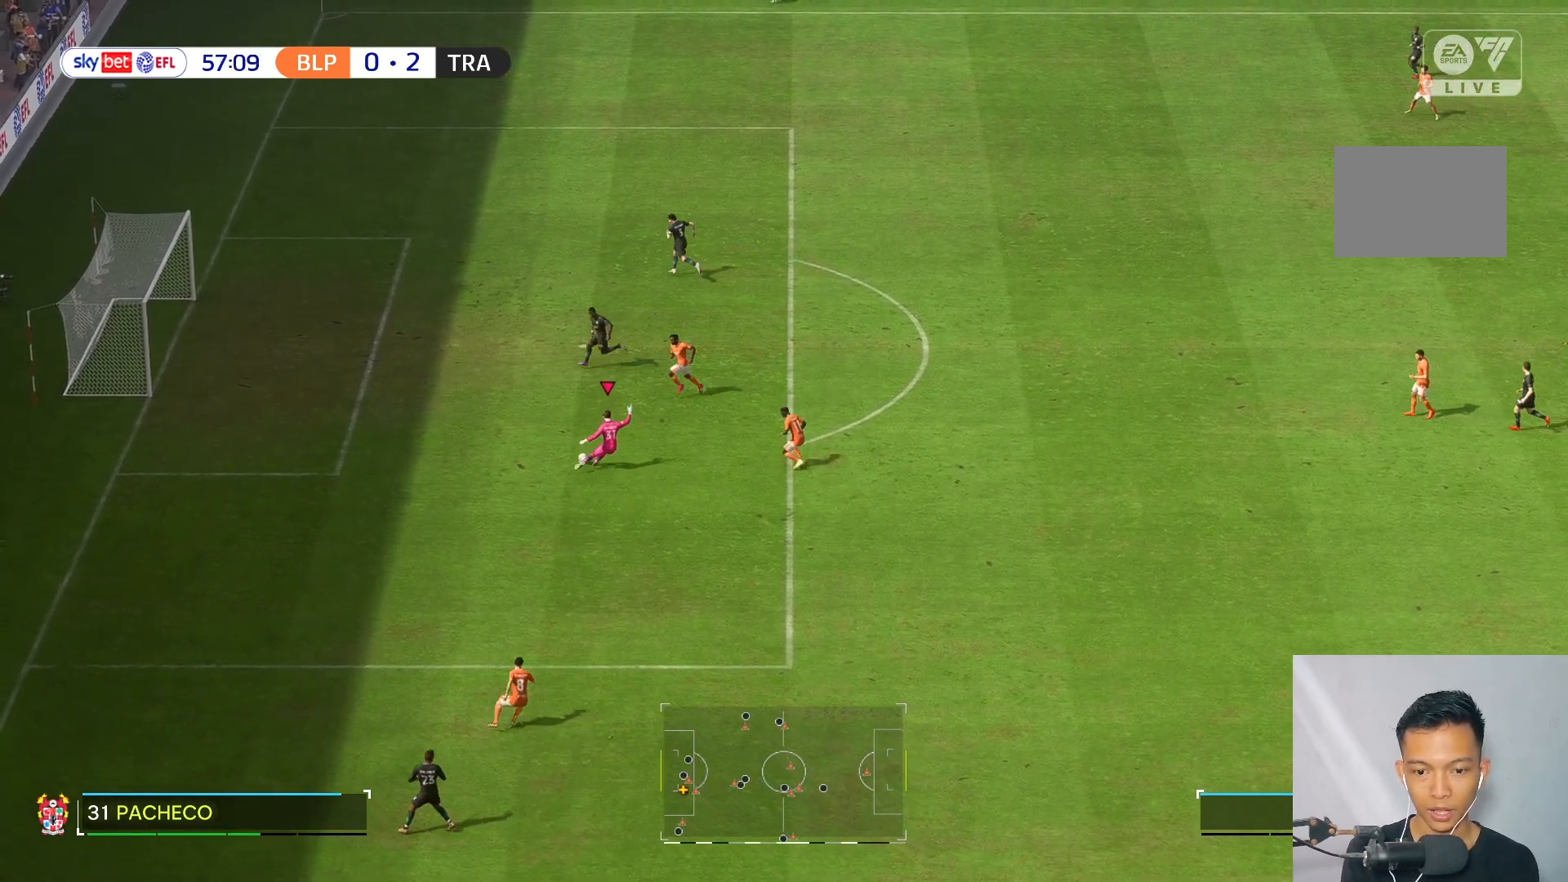
{"buttons": [], "left_stick": "center", "right_stick": "center", "events": [[67, "R2", "up"]]}
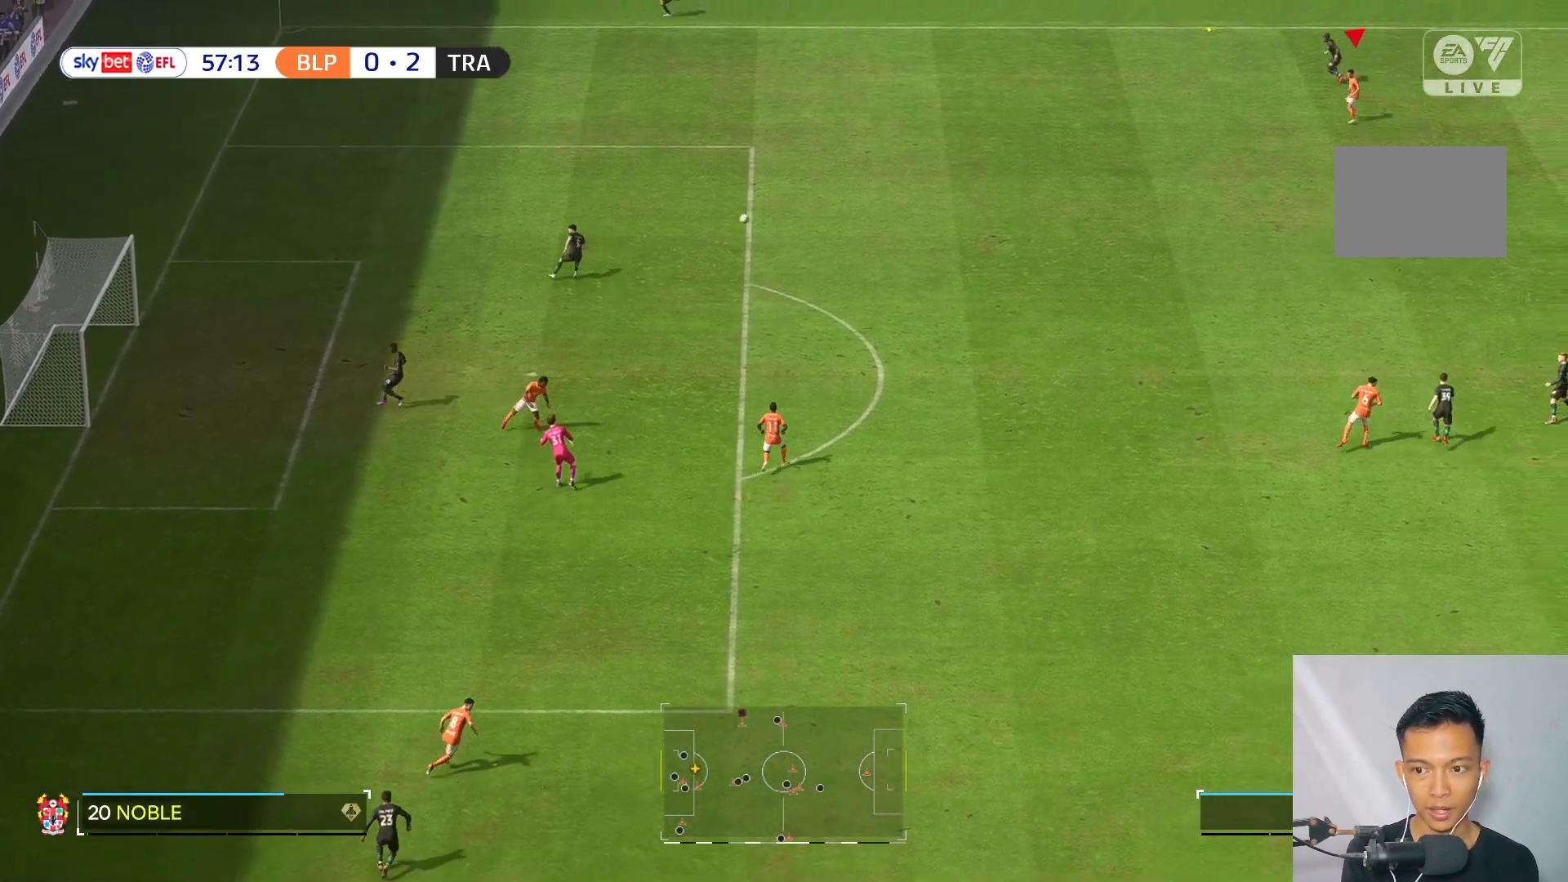
{"buttons": [], "left_stick": "center", "right_stick": "center", "events": []}
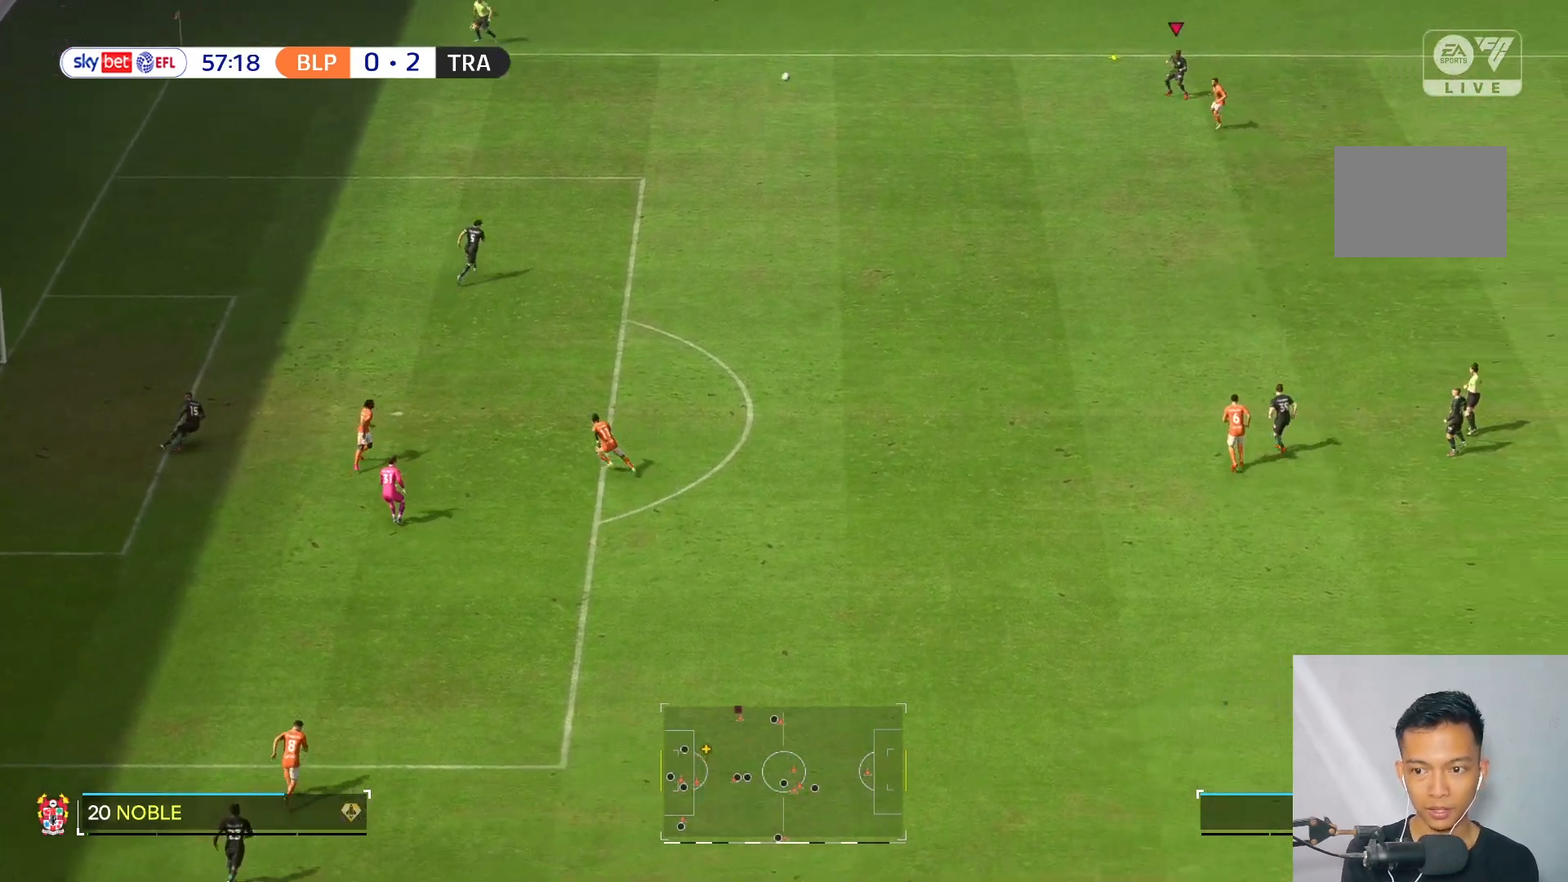
{"buttons": [], "left_stick": "center", "right_stick": "center", "events": [[217, "R2", "down"], [300, "R2", "up"]]}
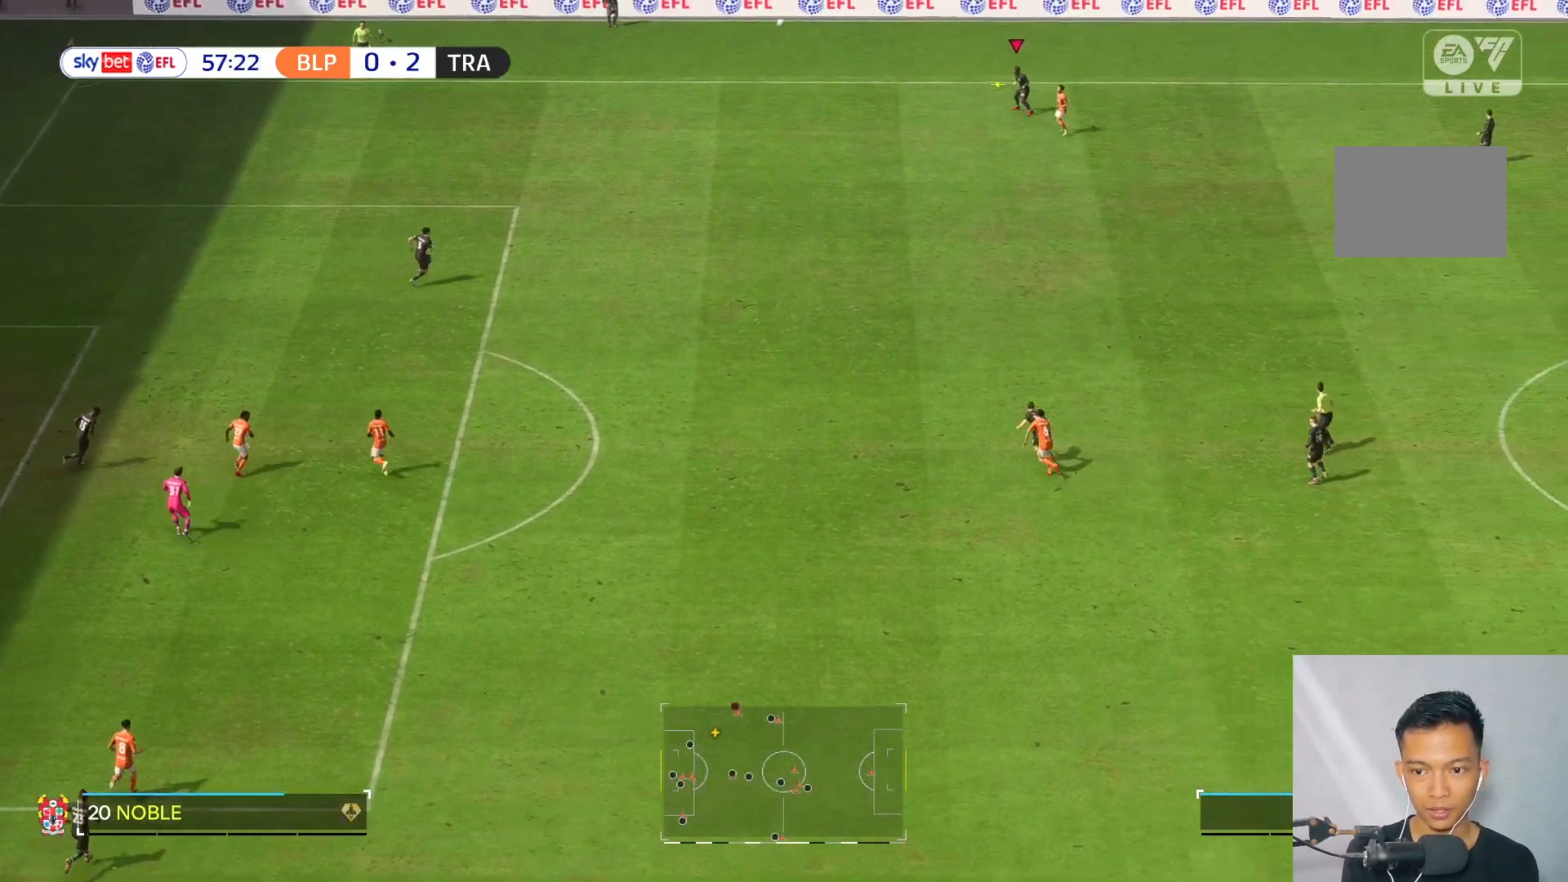
{"buttons": [], "left_stick": "right", "right_stick": "center", "events": [[417, "left_stick", "right"]]}
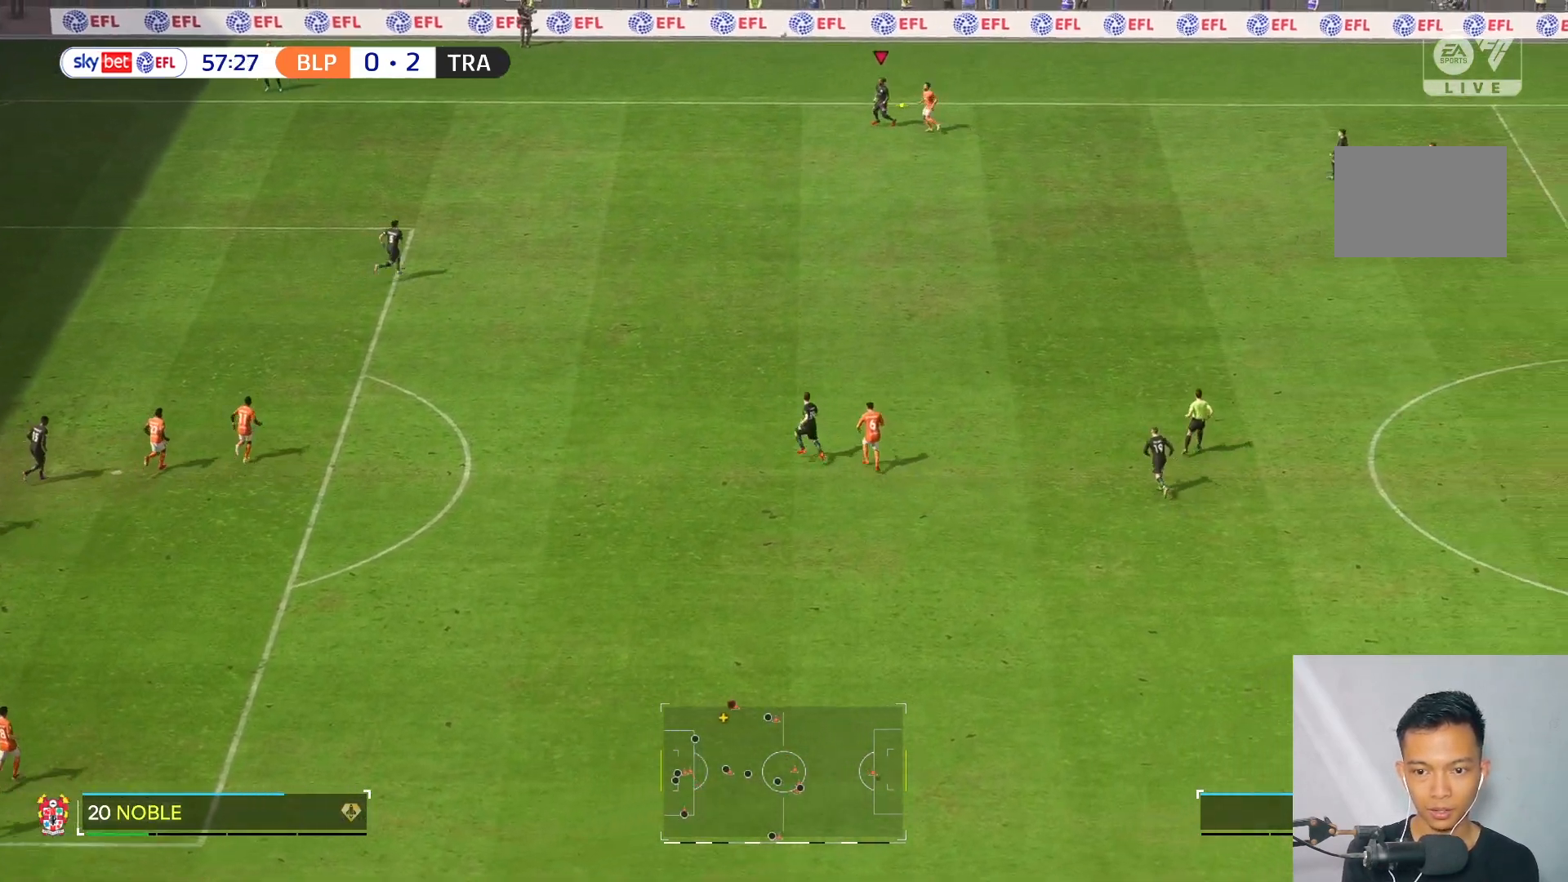
{"buttons": [], "left_stick": "center", "right_stick": "center", "events": [[450, "left_stick", "center"]]}
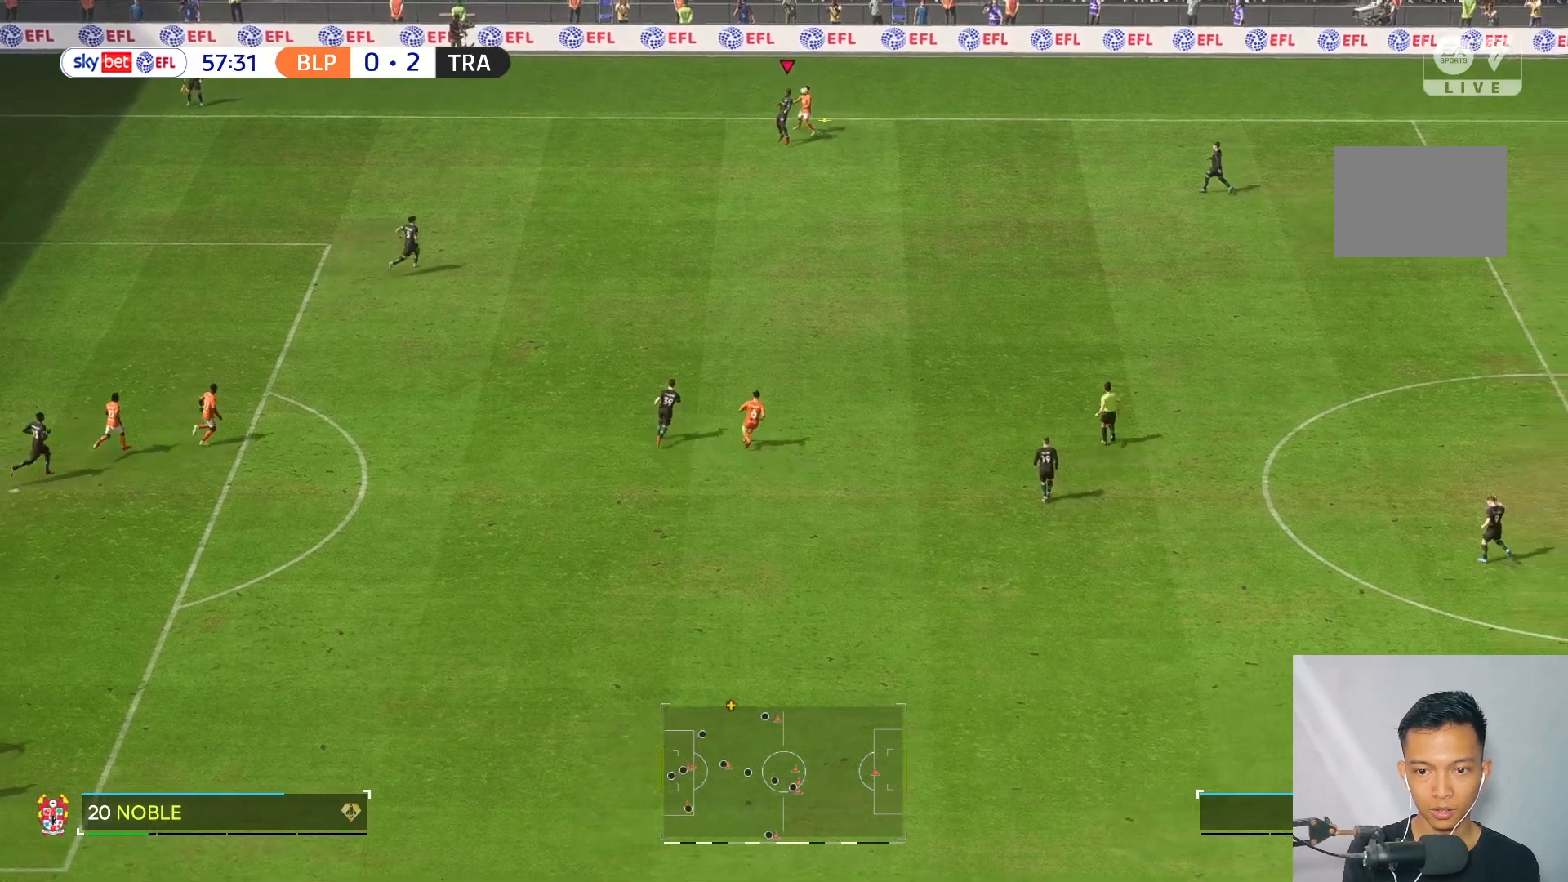
{"buttons": [], "left_stick": "down-left", "right_stick": "center", "events": [[83, "R2", "down"], [83, "left_stick", "down-left"], [167, "R2", "up"]]}
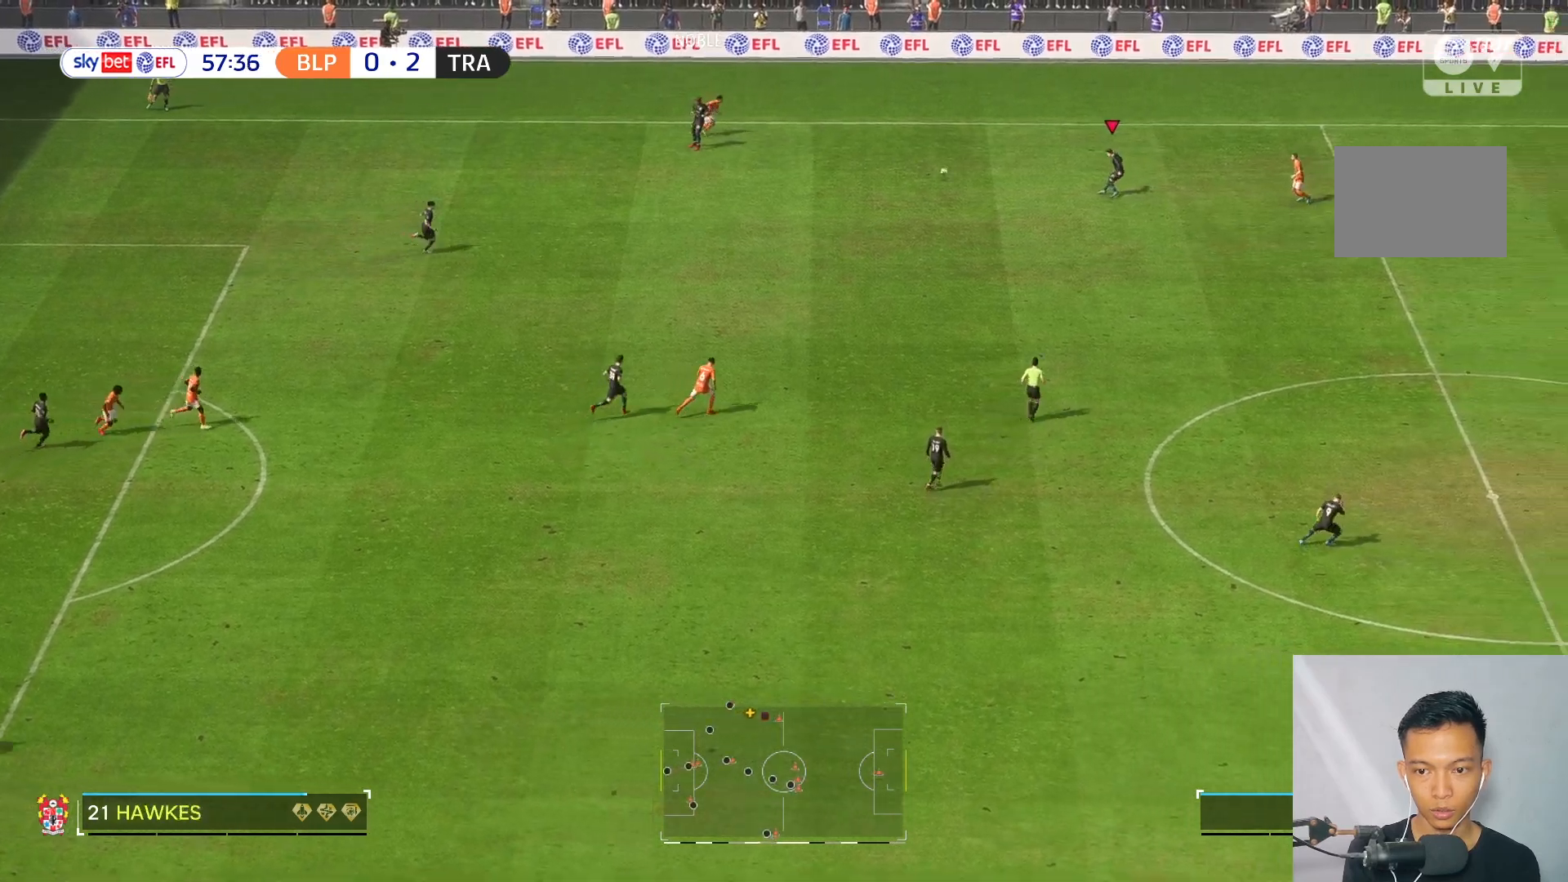
{"buttons": ["L2"], "left_stick": "down", "right_stick": "center", "events": [[117, "left_stick", "down"], [400, "L2", "down"]]}
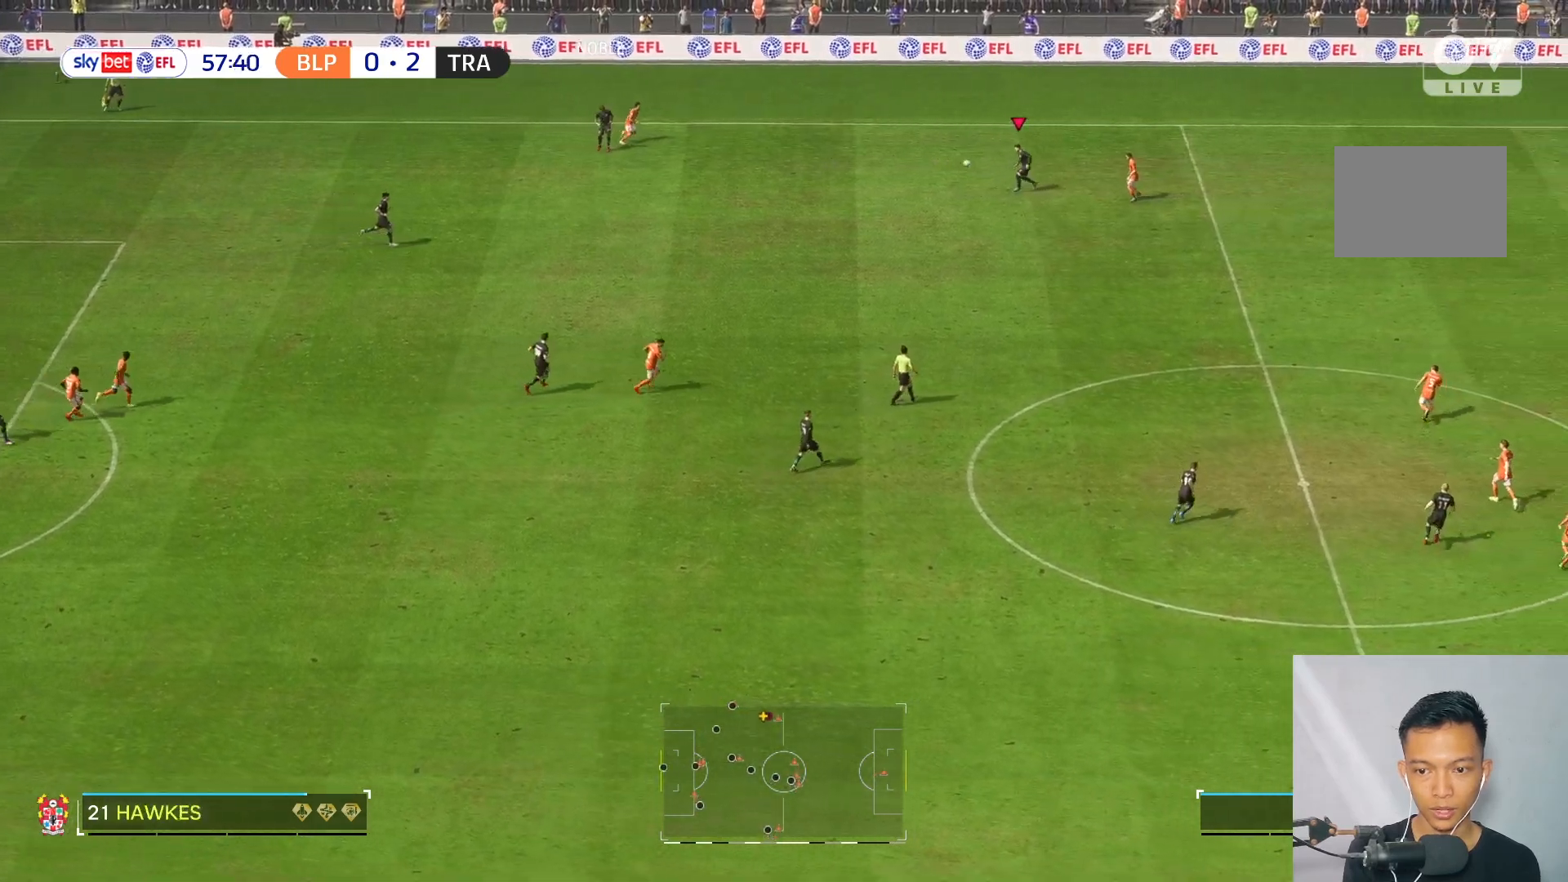
{"buttons": ["L2"], "left_stick": "down", "right_stick": "center", "events": []}
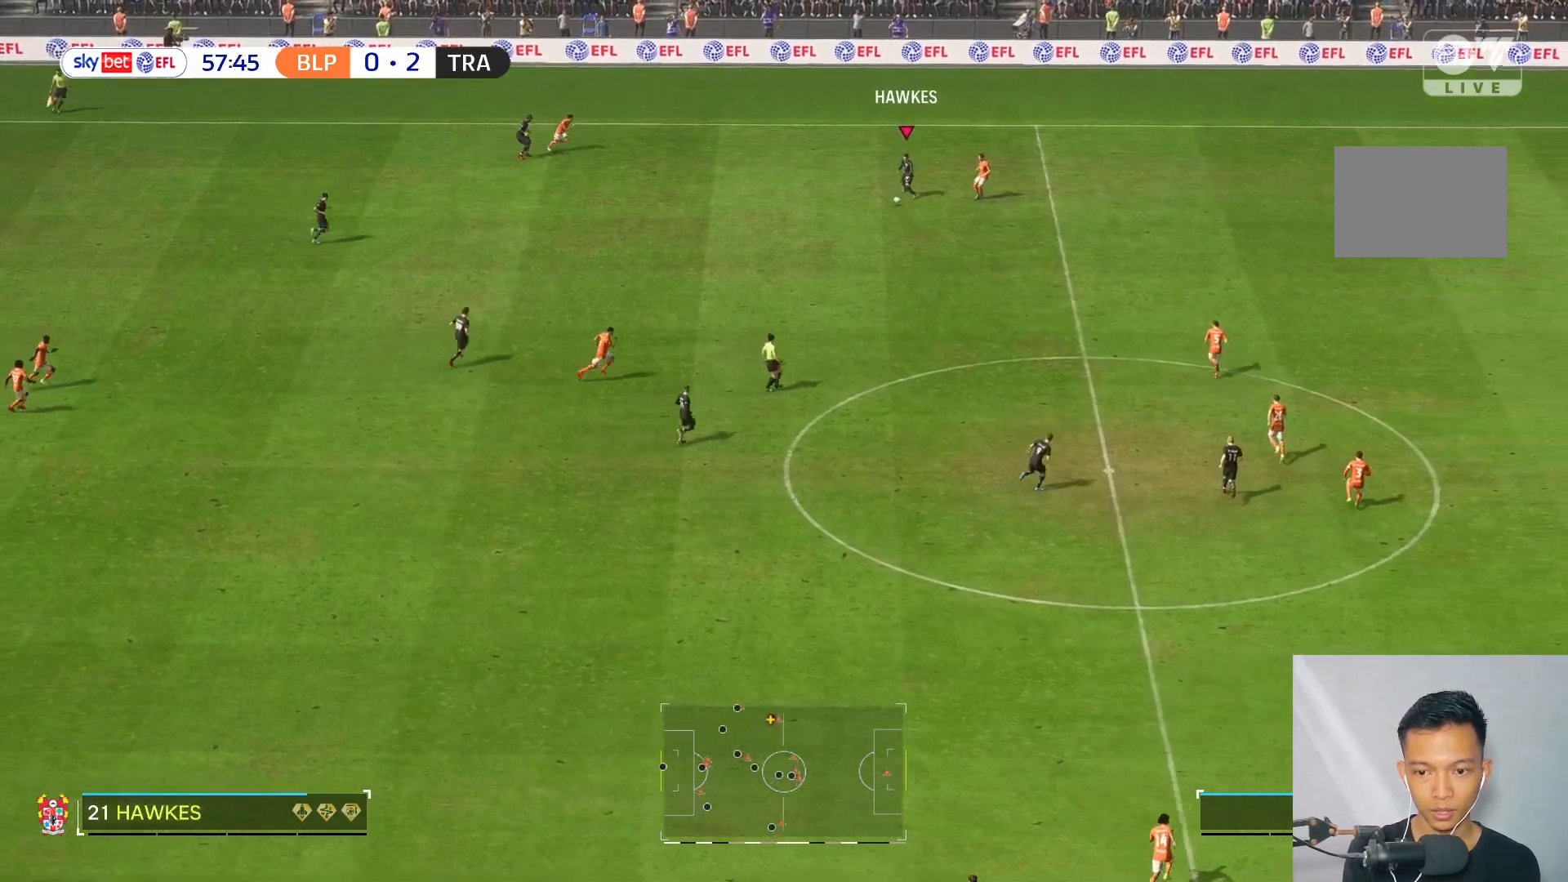
{"buttons": [], "left_stick": "down-right", "right_stick": "center", "events": [[33, "L2", "up"], [267, "left_stick", "down-right"]]}
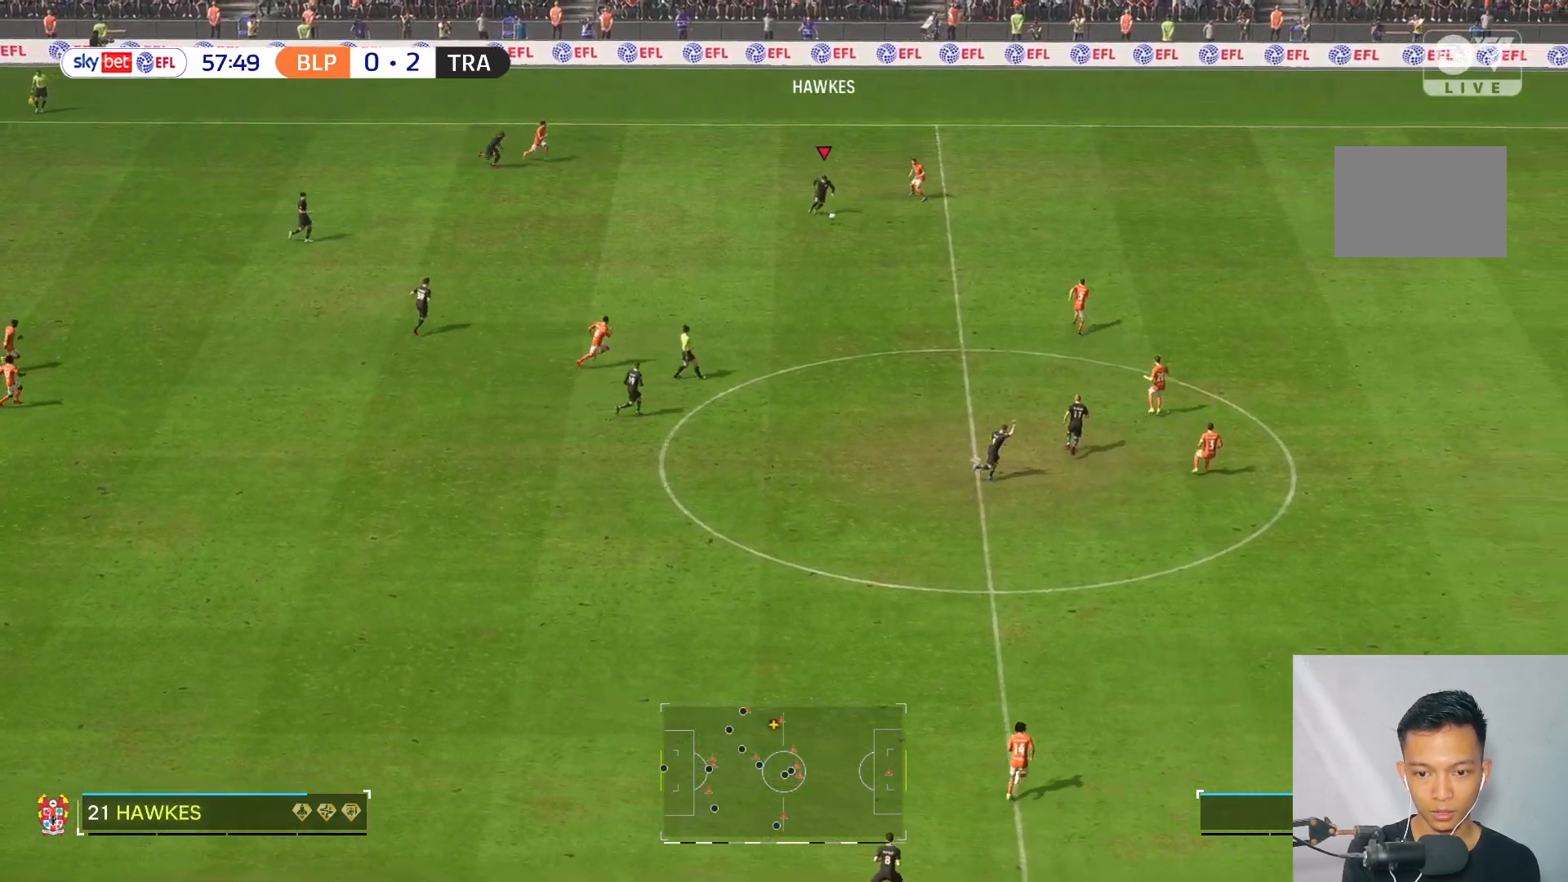
{"buttons": [], "left_stick": "down-right", "right_stick": "center", "events": []}
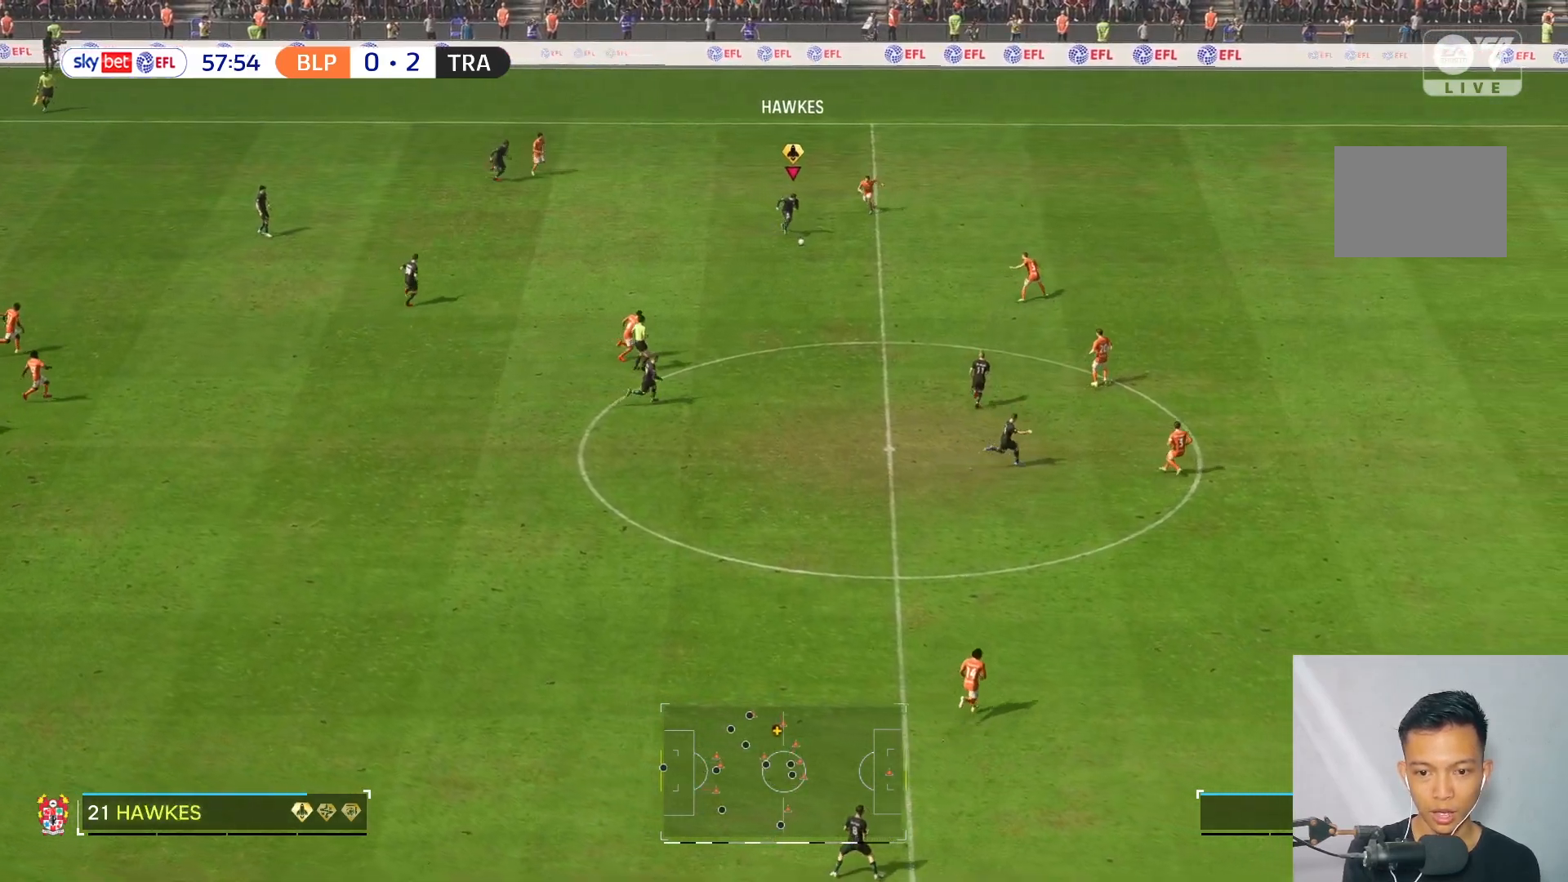
{"buttons": [], "left_stick": "down-right", "right_stick": "center", "events": []}
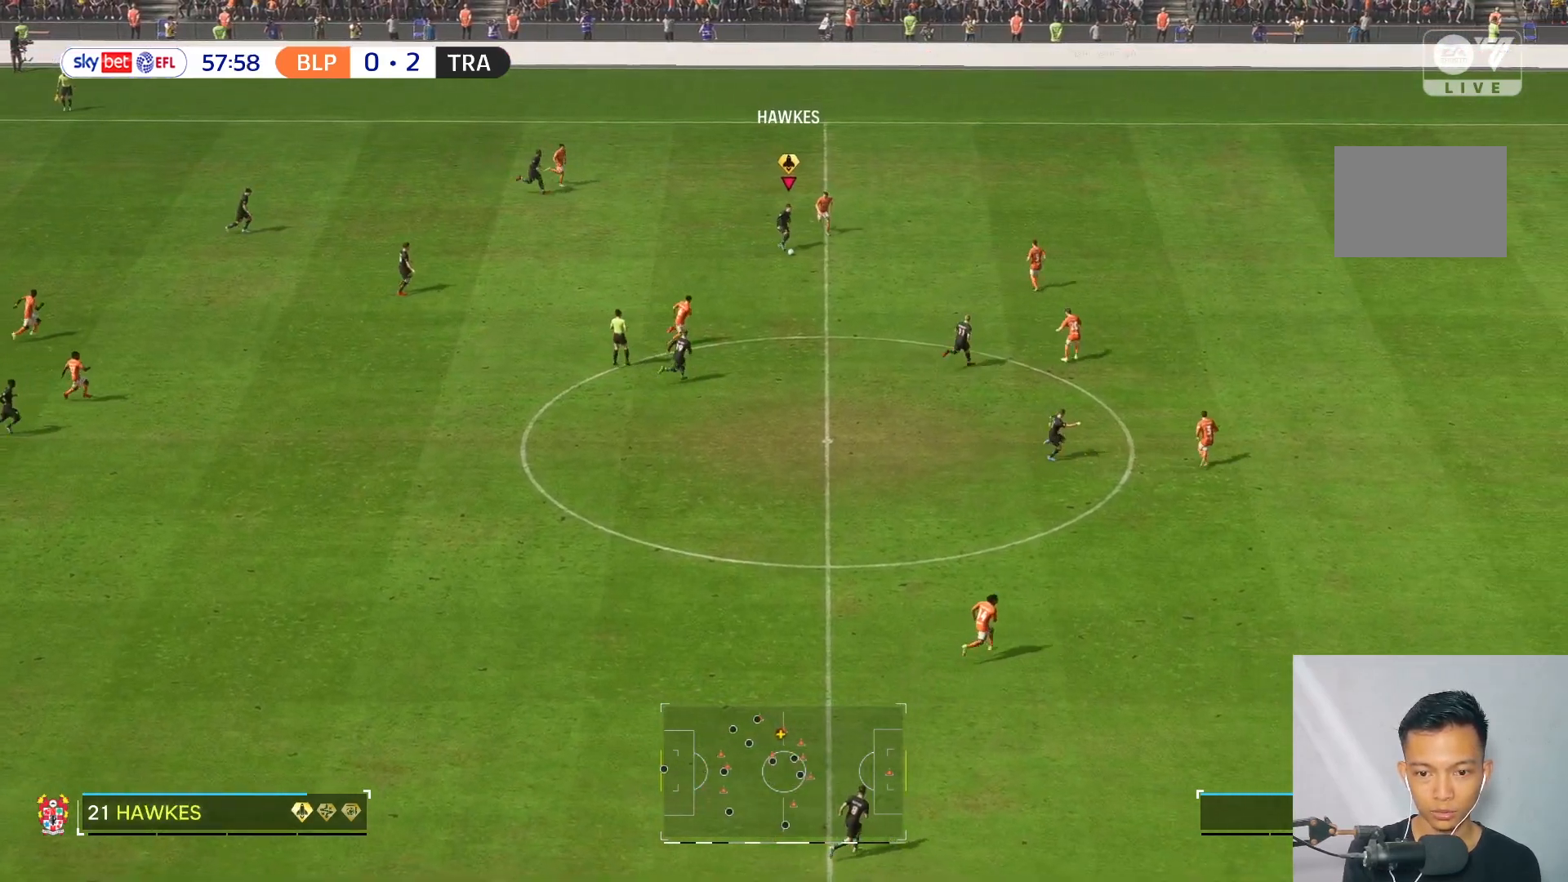
{"buttons": [], "left_stick": "down", "right_stick": "center"}
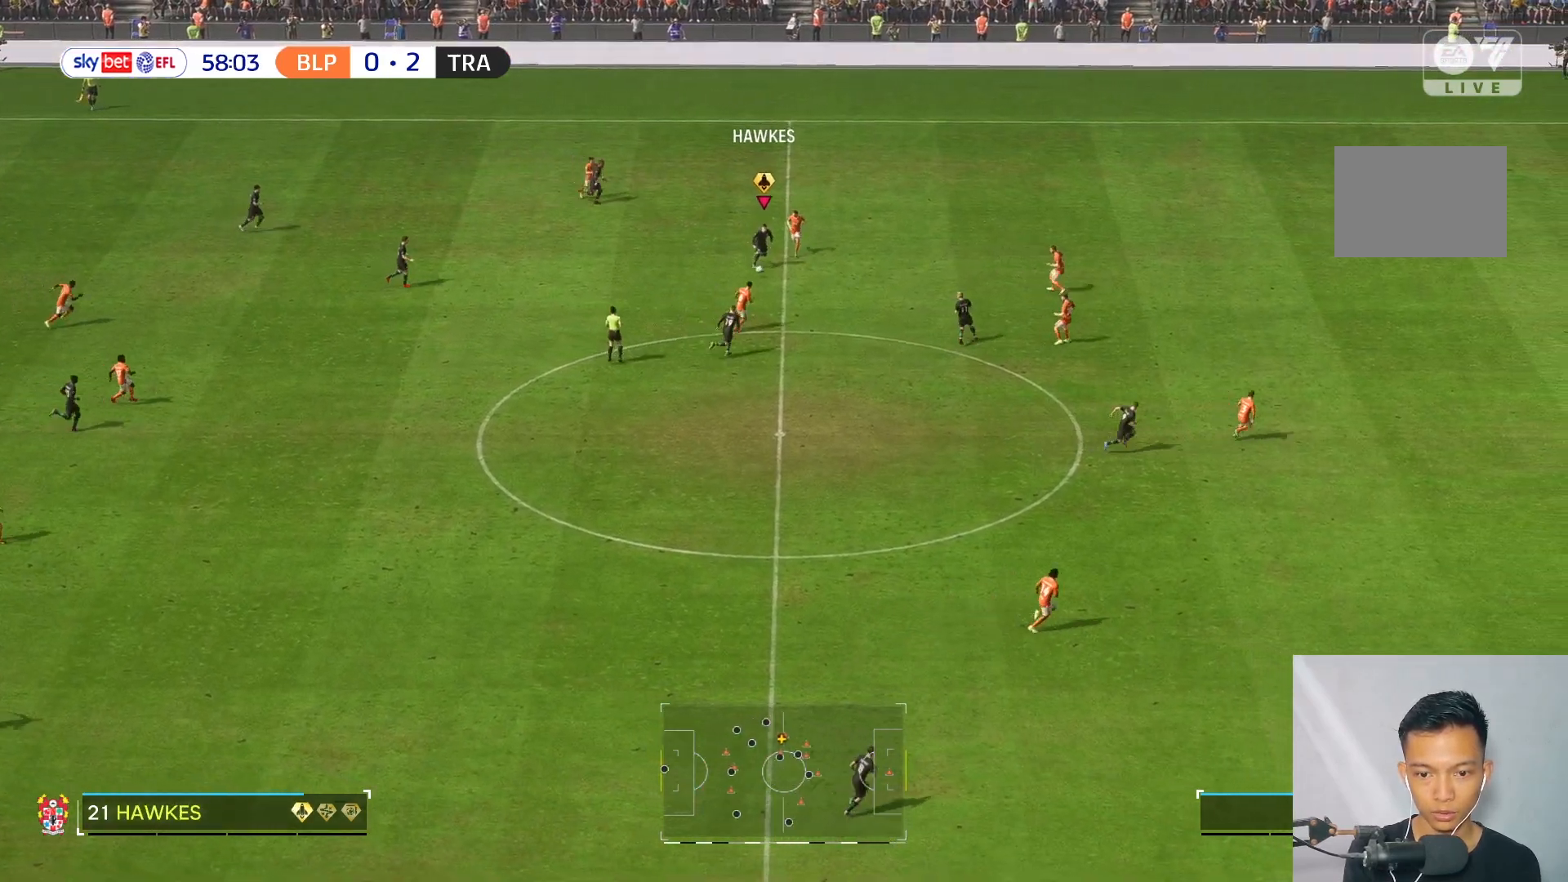
{"buttons": [], "left_stick": "down", "right_stick": "center", "events": []}
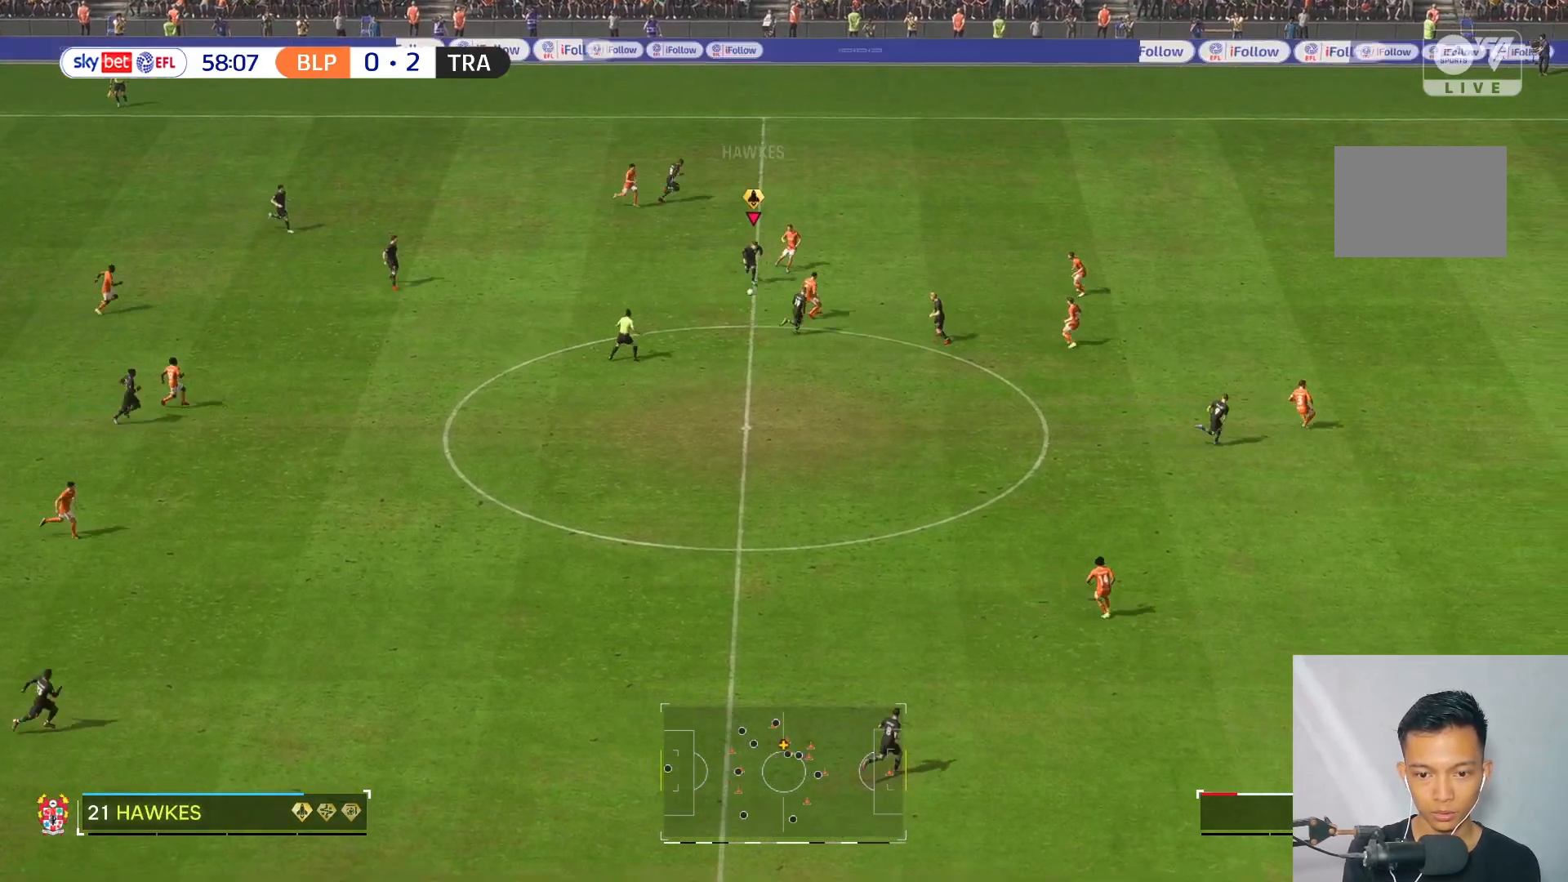
{"buttons": [], "left_stick": "down-right", "right_stick": "center", "events": [[350, "left_stick", "down-right"]]}
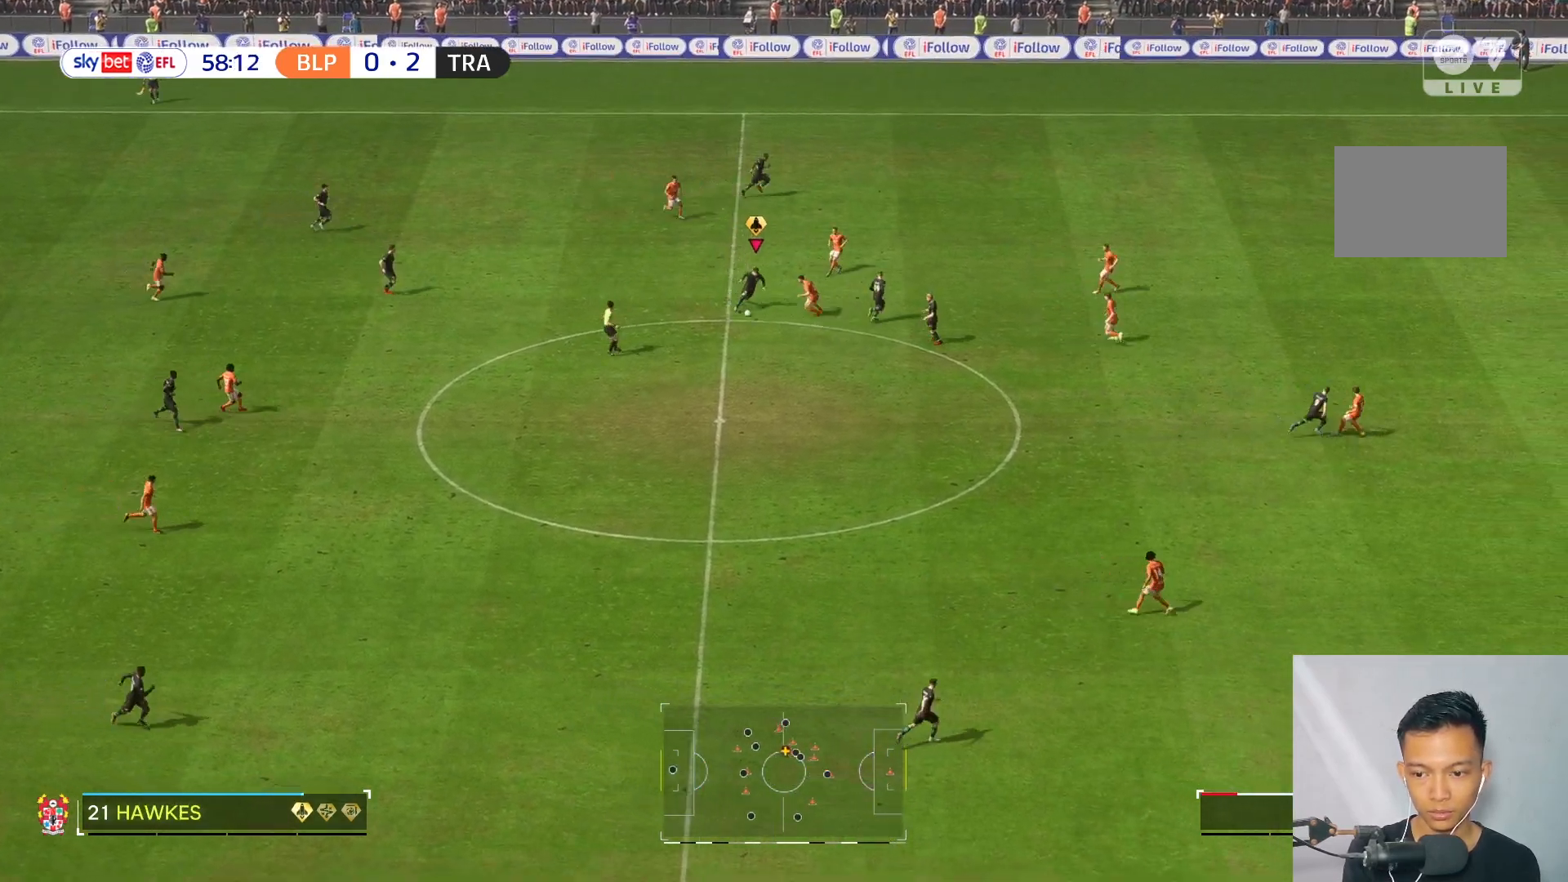
{"buttons": [], "left_stick": "down-right", "right_stick": "center", "events": []}
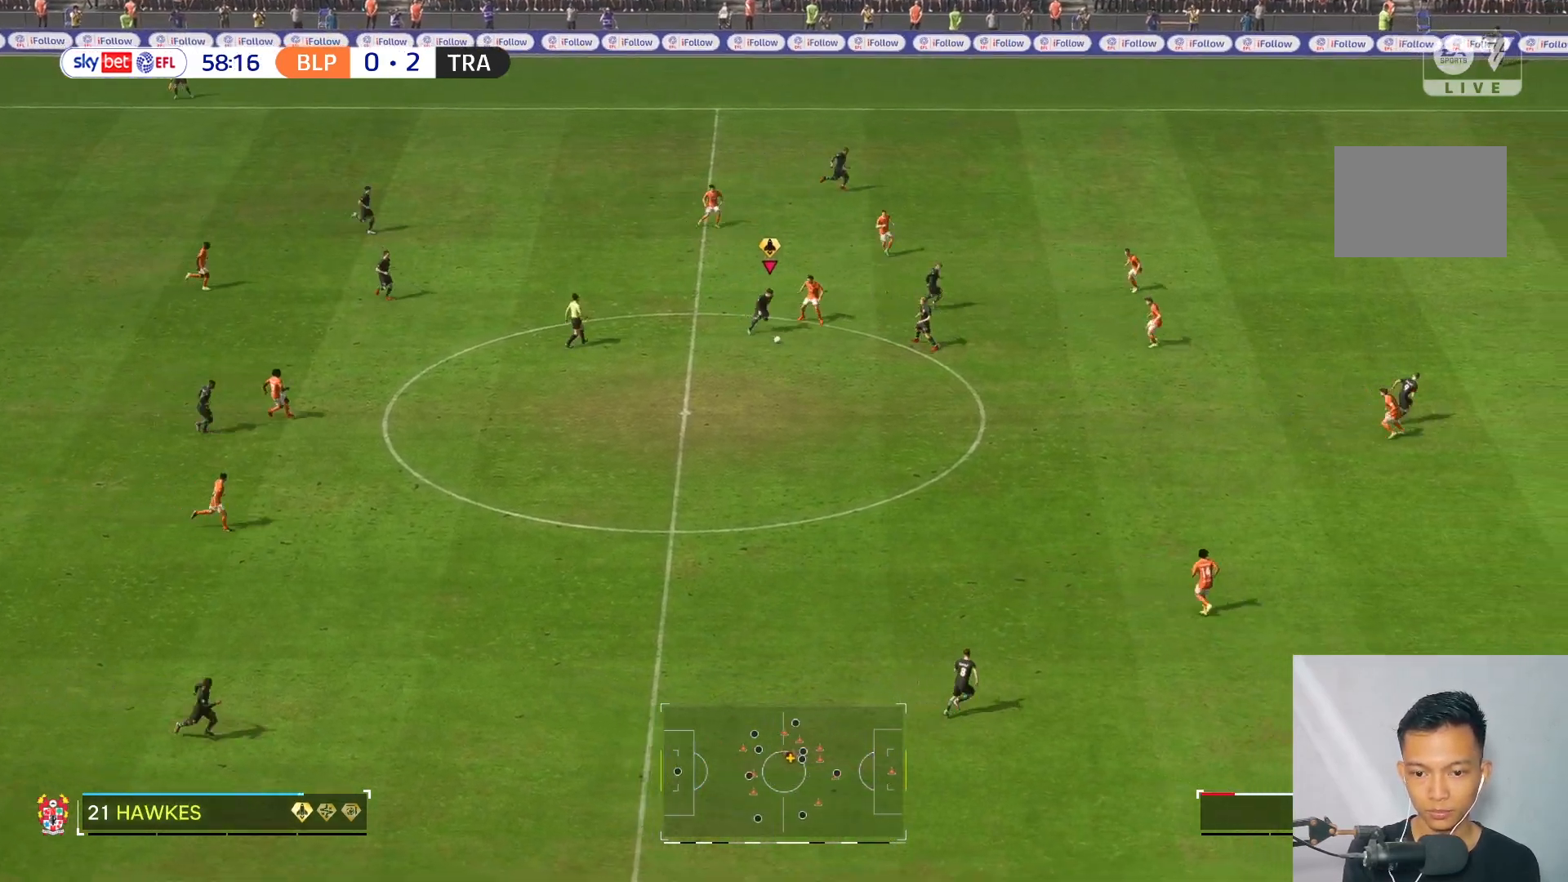
{"buttons": [], "left_stick": "right", "right_stick": "center", "events": [[117, "left_stick", "right"]]}
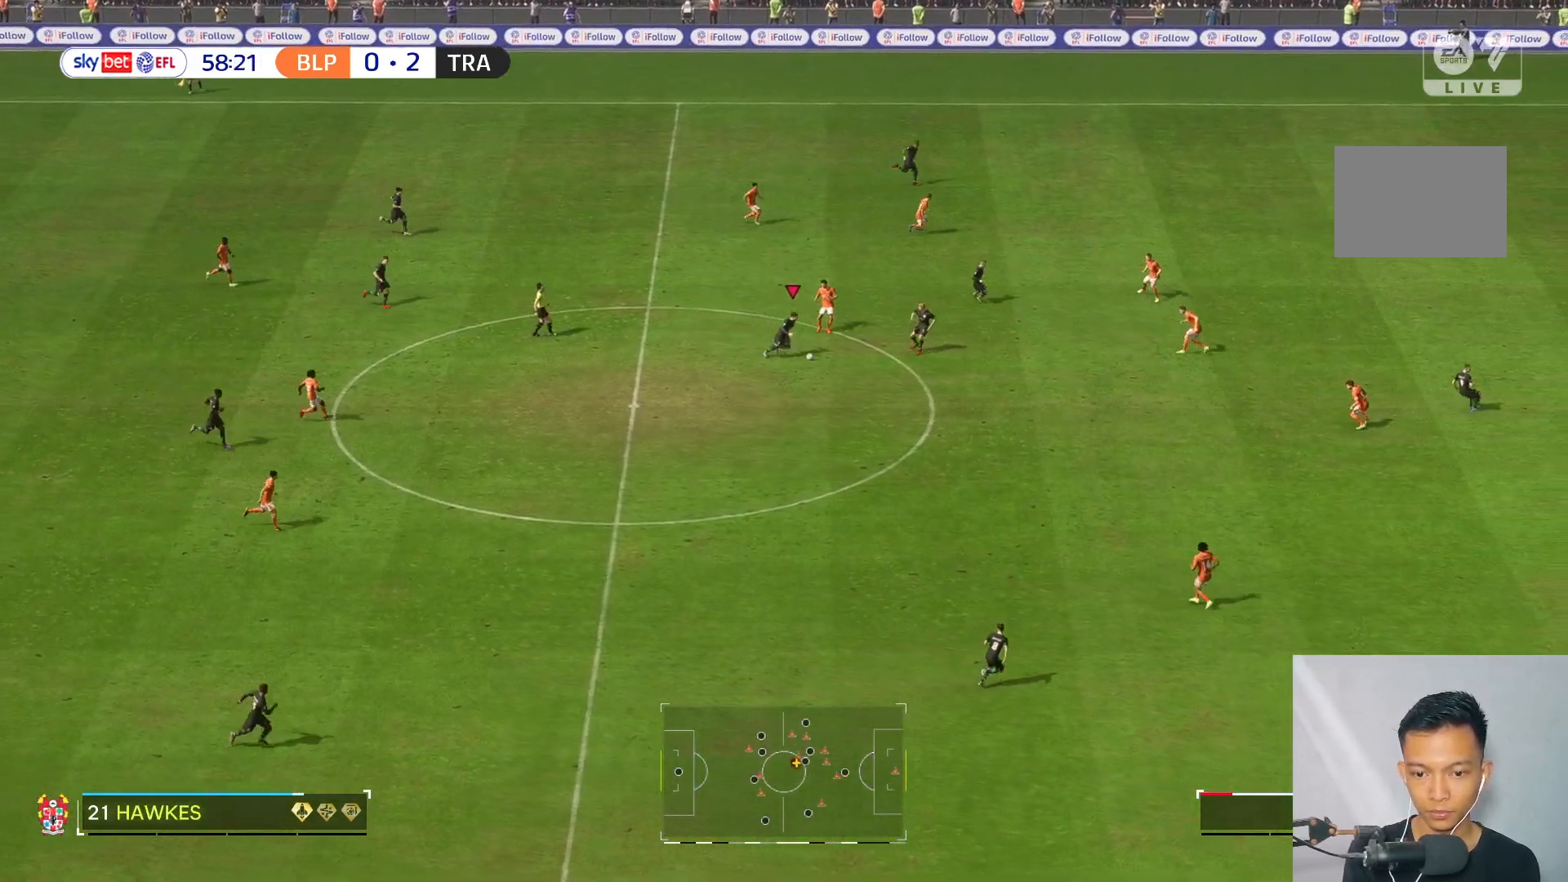
{"buttons": [], "left_stick": "center", "right_stick": "center", "events": [[250, "left_stick", "center"]]}
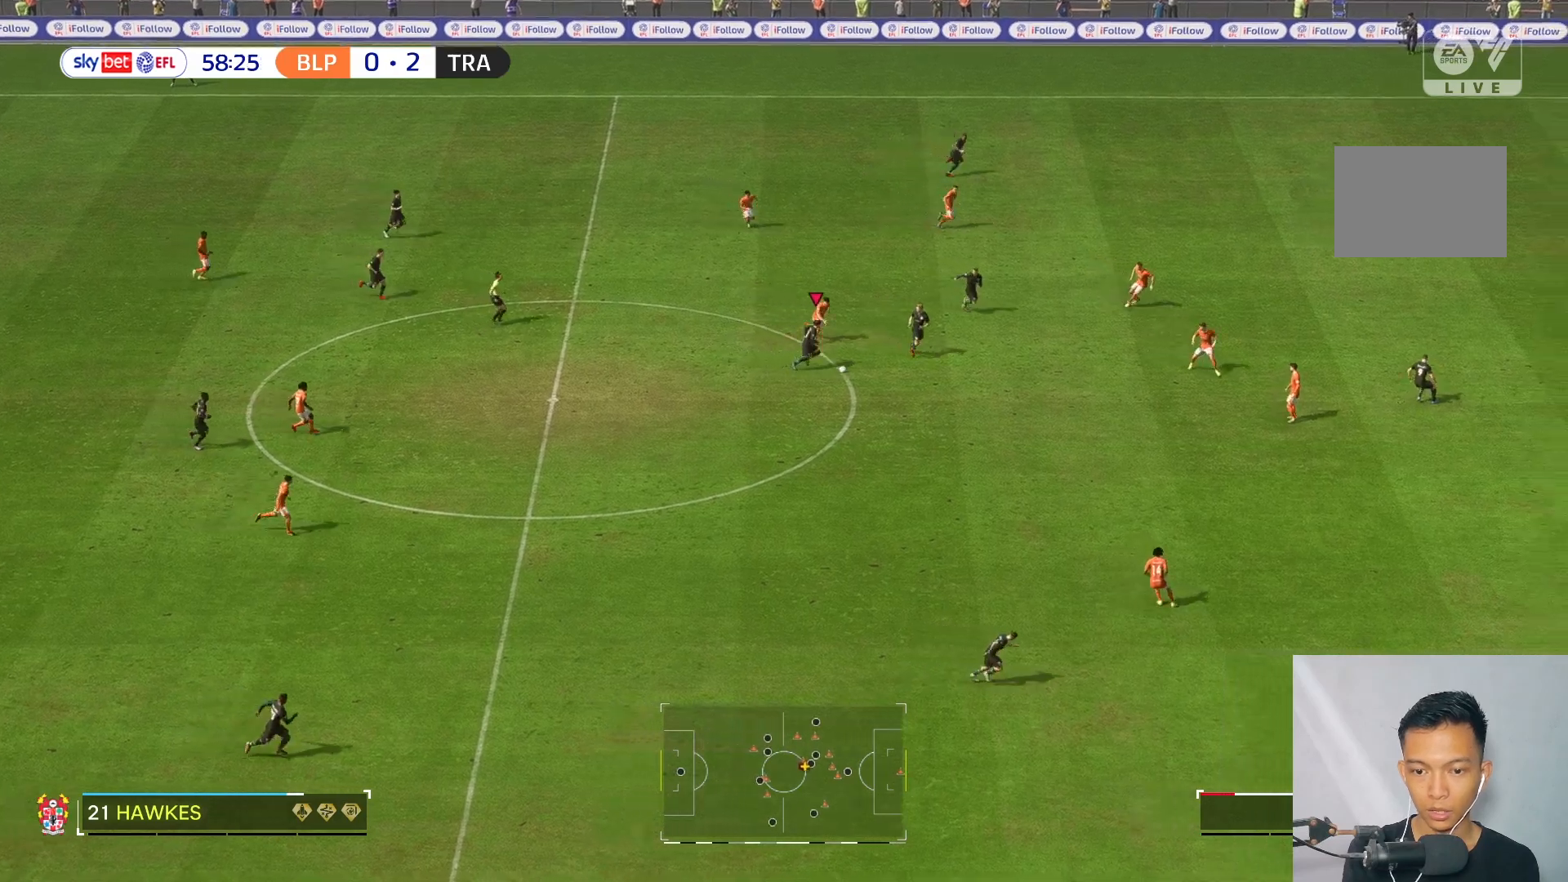
{"buttons": ["R2"], "left_stick": "up-right", "right_stick": "center", "events": [[33, "left_stick", "up-right"], [433, "R2", "down"]]}
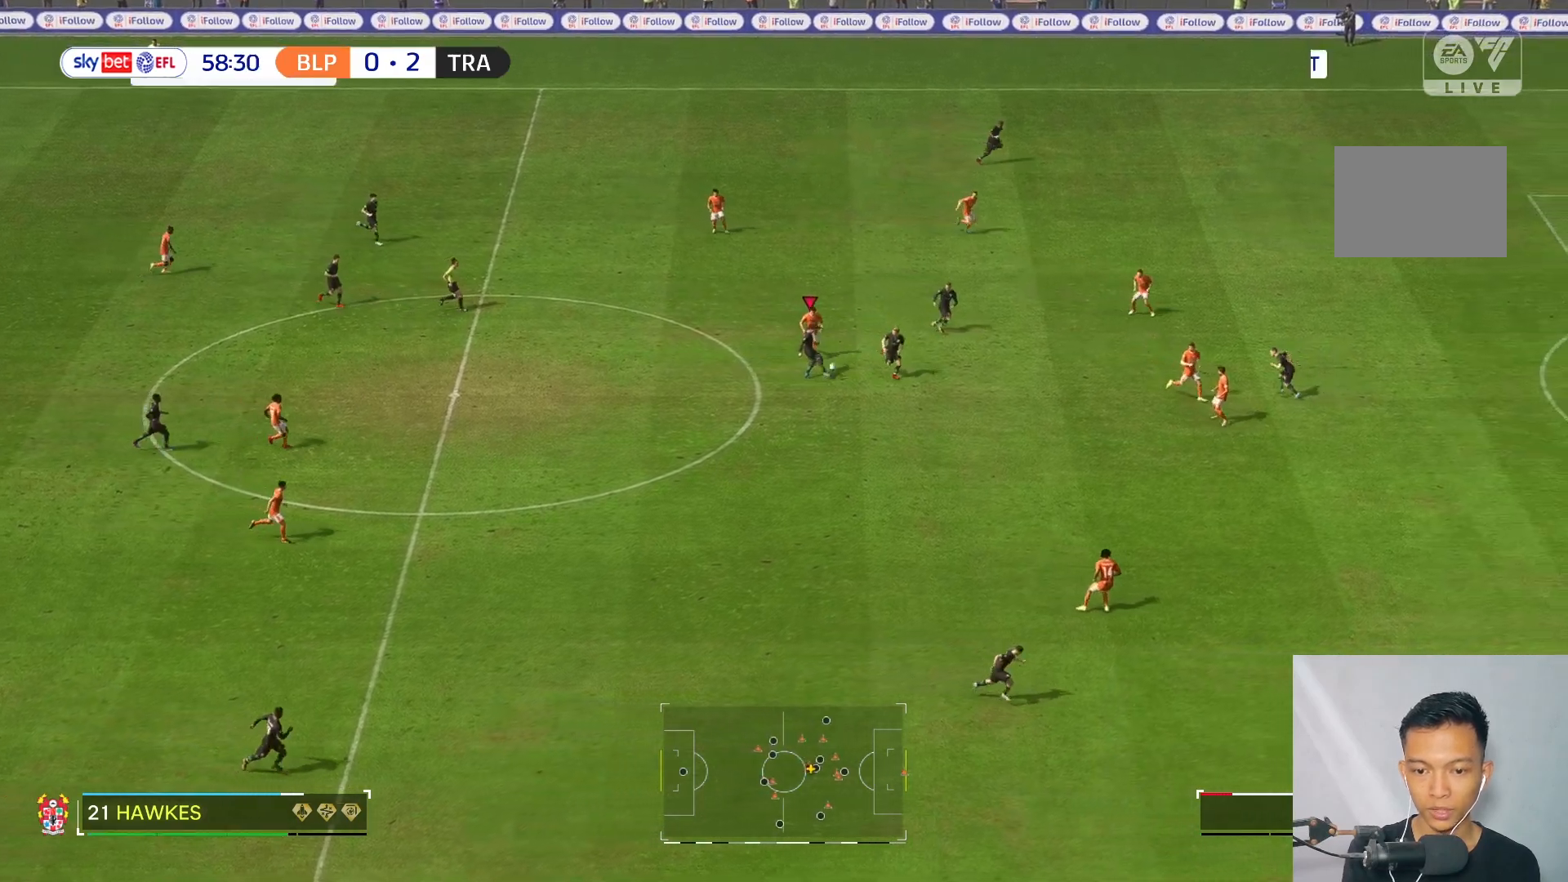
{"buttons": [], "left_stick": "right", "right_stick": "center", "events": [[50, "R2", "up"], [383, "left_stick", "right"]]}